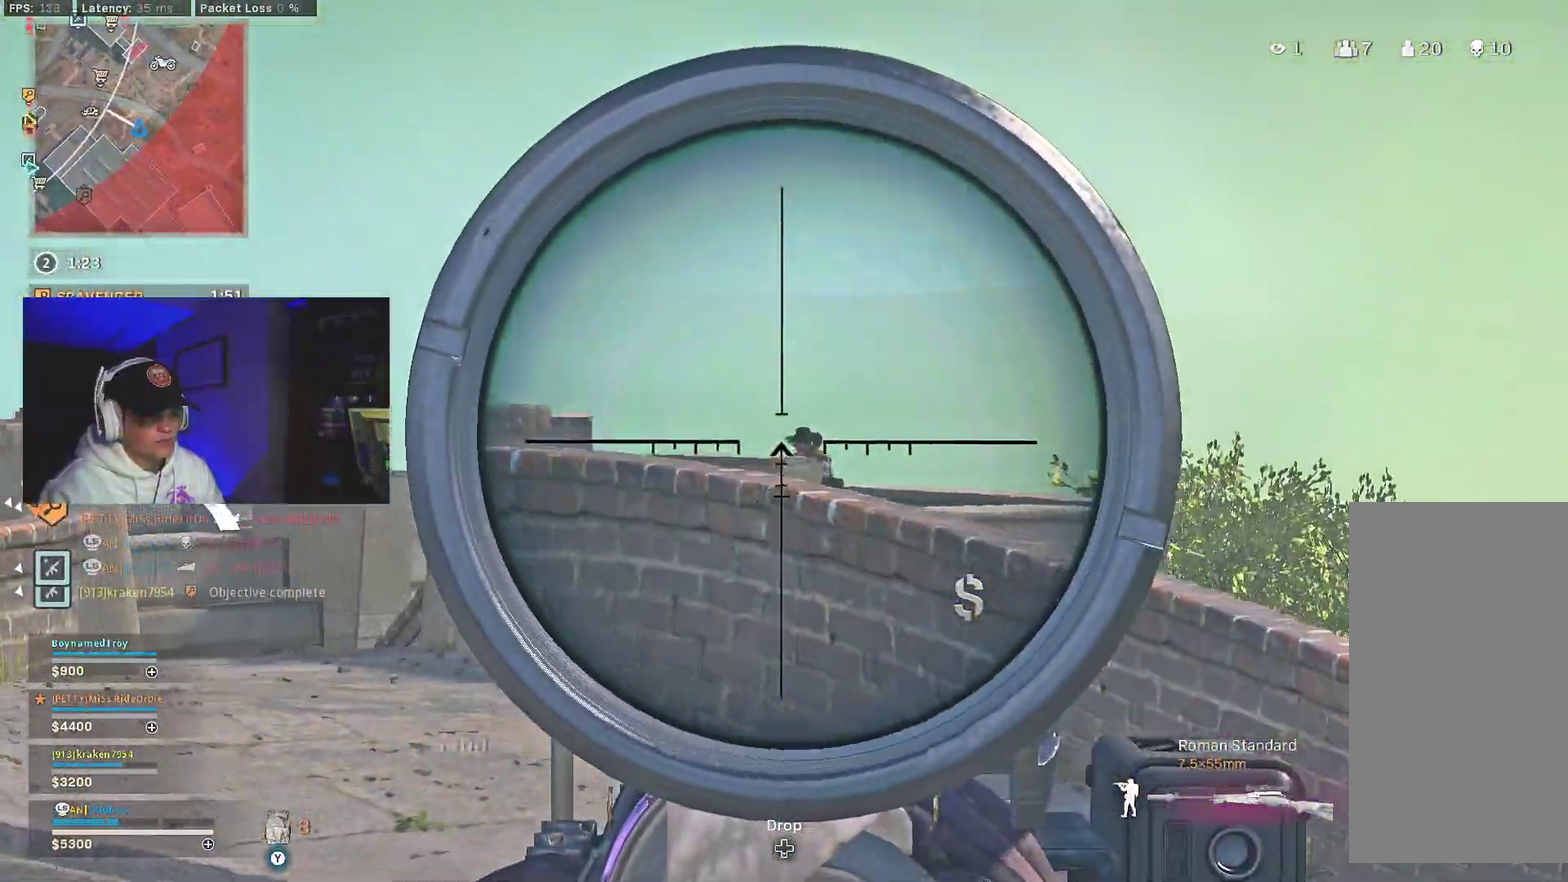
Gameplay with a controller (Xbox layout); each line is a JSON object with the inputs held at the frame after it (dt_ms = milliseconds from this image to that frame). "events" lists button and stick changes between this image and that frame as [ms after this image, input, new state], when the widget could be followed in between.
{"dt_ms": 400, "buttons": ["R2"], "left_stick": "down-right", "right_stick": "center"}
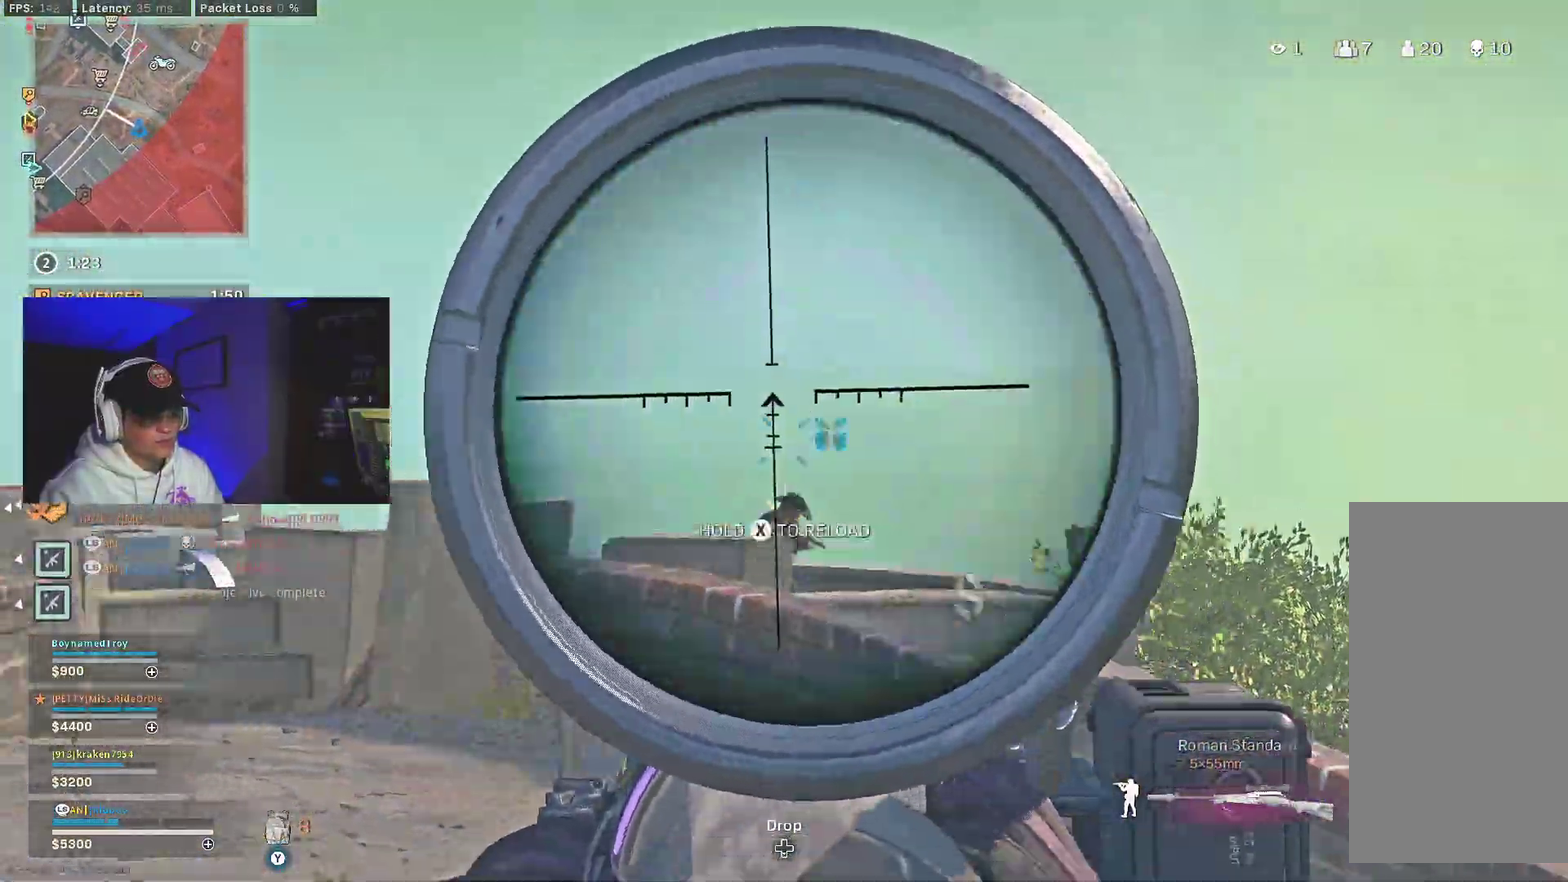
{"dt_ms": 600, "buttons": [], "left_stick": "right", "right_stick": "center", "events": [[17, "R2", "up"], [33, "left_stick", "right"]]}
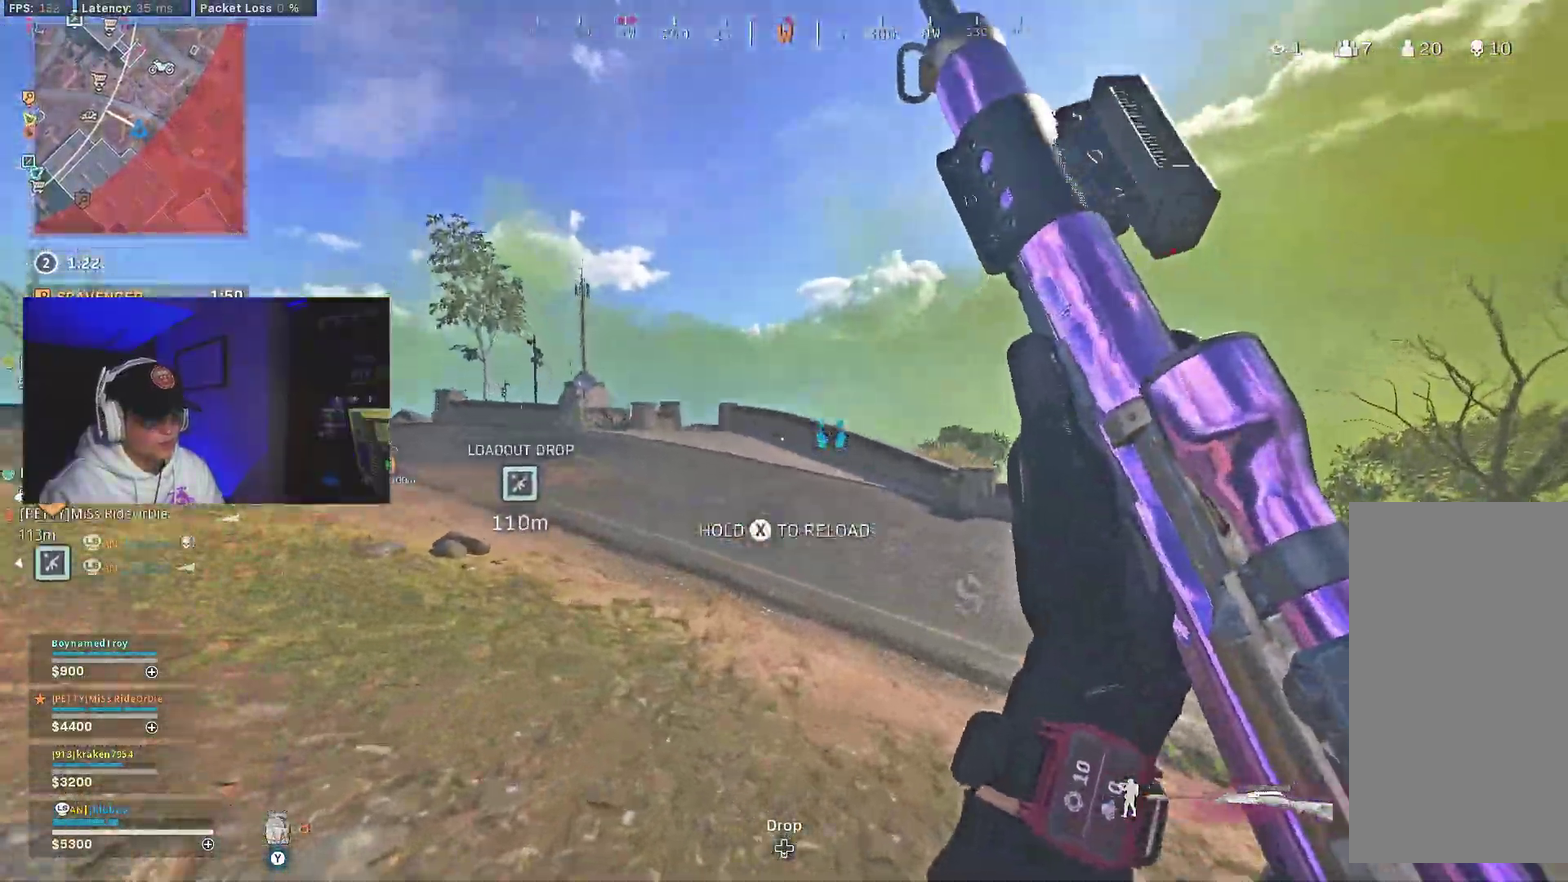
{"dt_ms": 300, "buttons": ["L3"], "left_stick": "right", "right_stick": "right"}
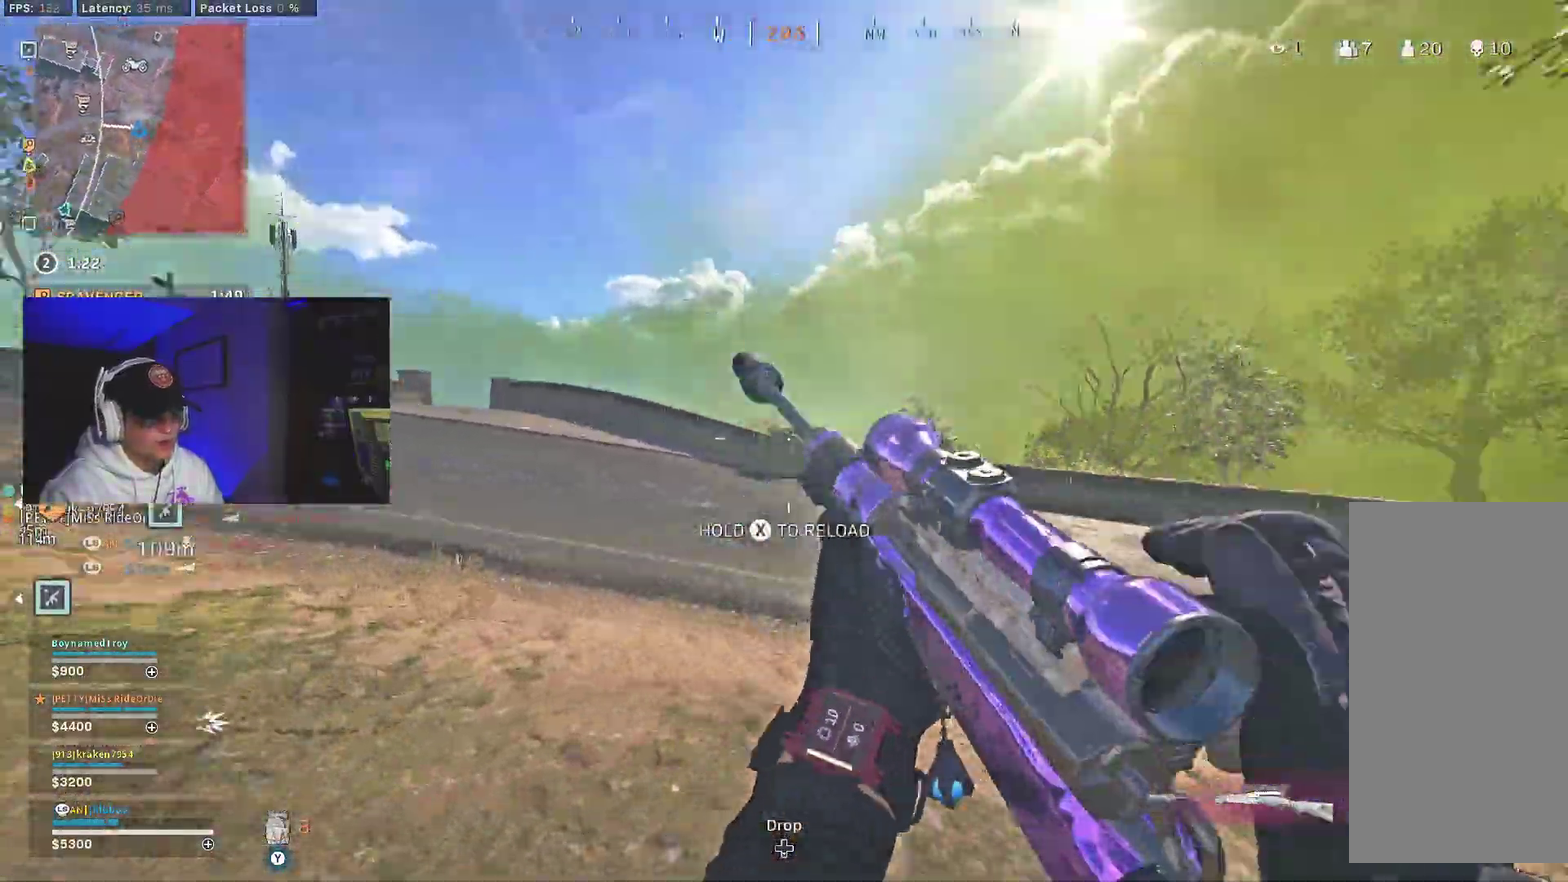
{"dt_ms": 700, "buttons": [], "left_stick": "right", "right_stick": "center"}
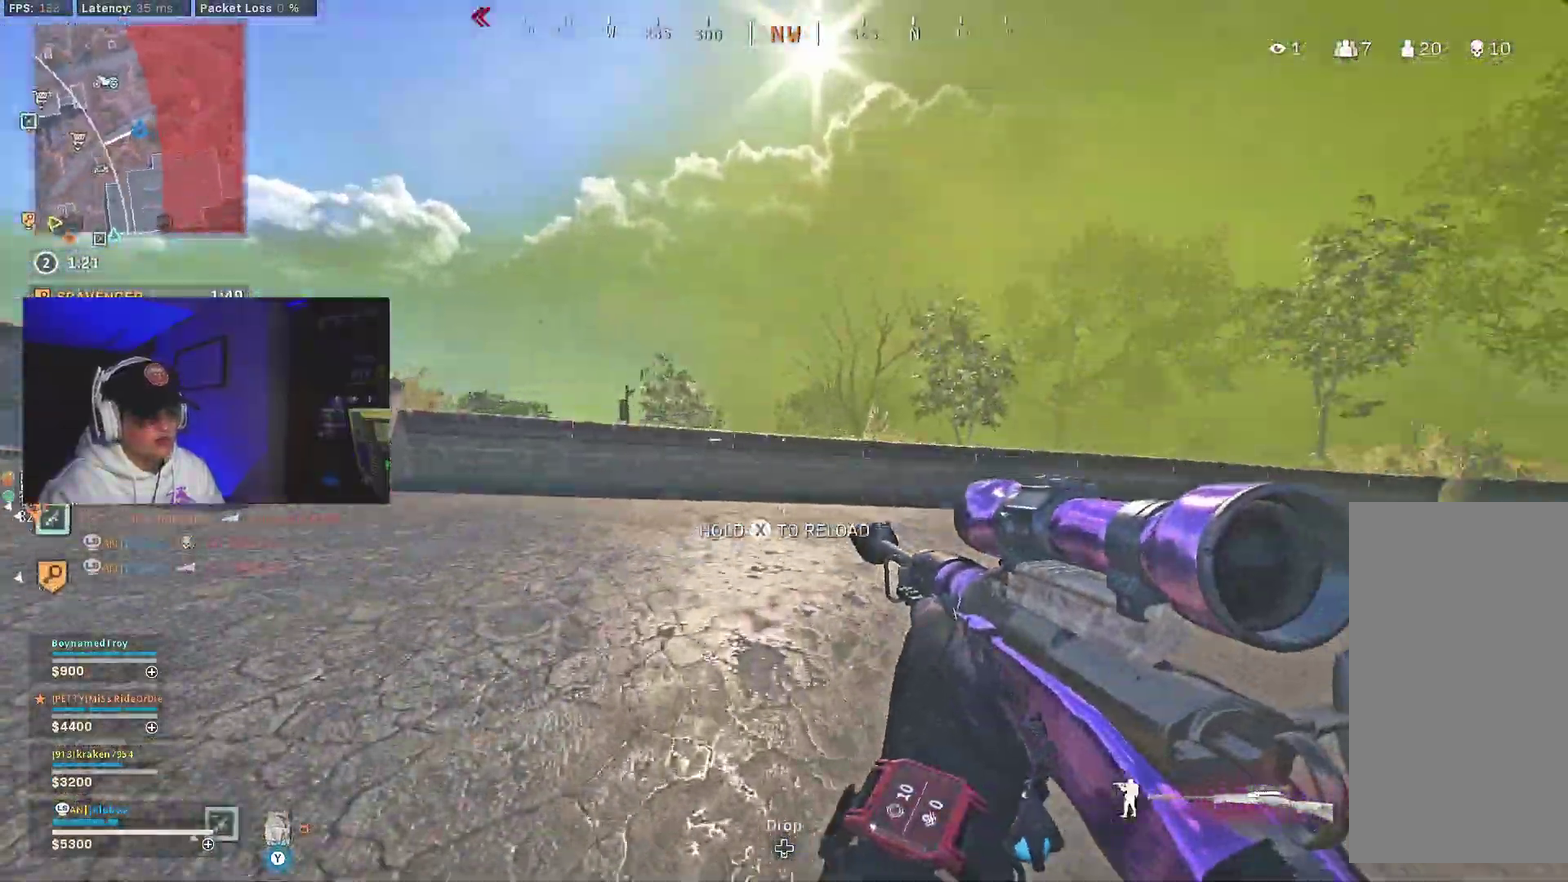
{"dt_ms": 300, "buttons": [], "left_stick": "right", "right_stick": "center"}
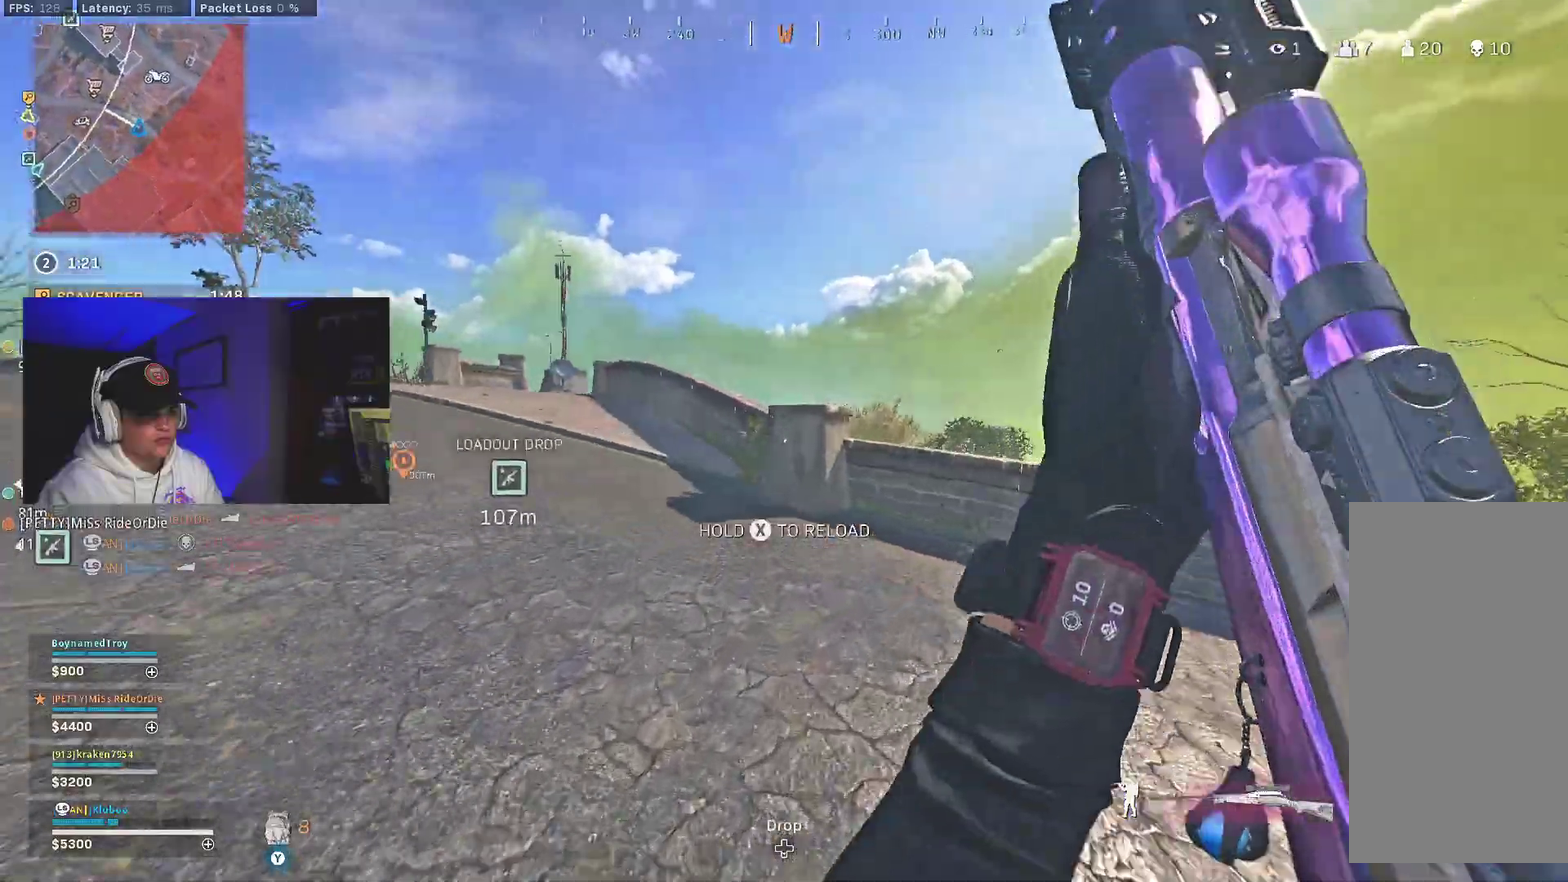
{"dt_ms": 700, "buttons": [], "left_stick": "down-left", "right_stick": "center", "events": [[67, "B", "down"], [150, "B", "up"], [183, "left_stick", "down-right"], [233, "B", "down"], [283, "A", "down"], [317, "B", "up"], [417, "A", "up"], [450, "left_stick", "right"], [633, "left_stick", "down-left"]]}
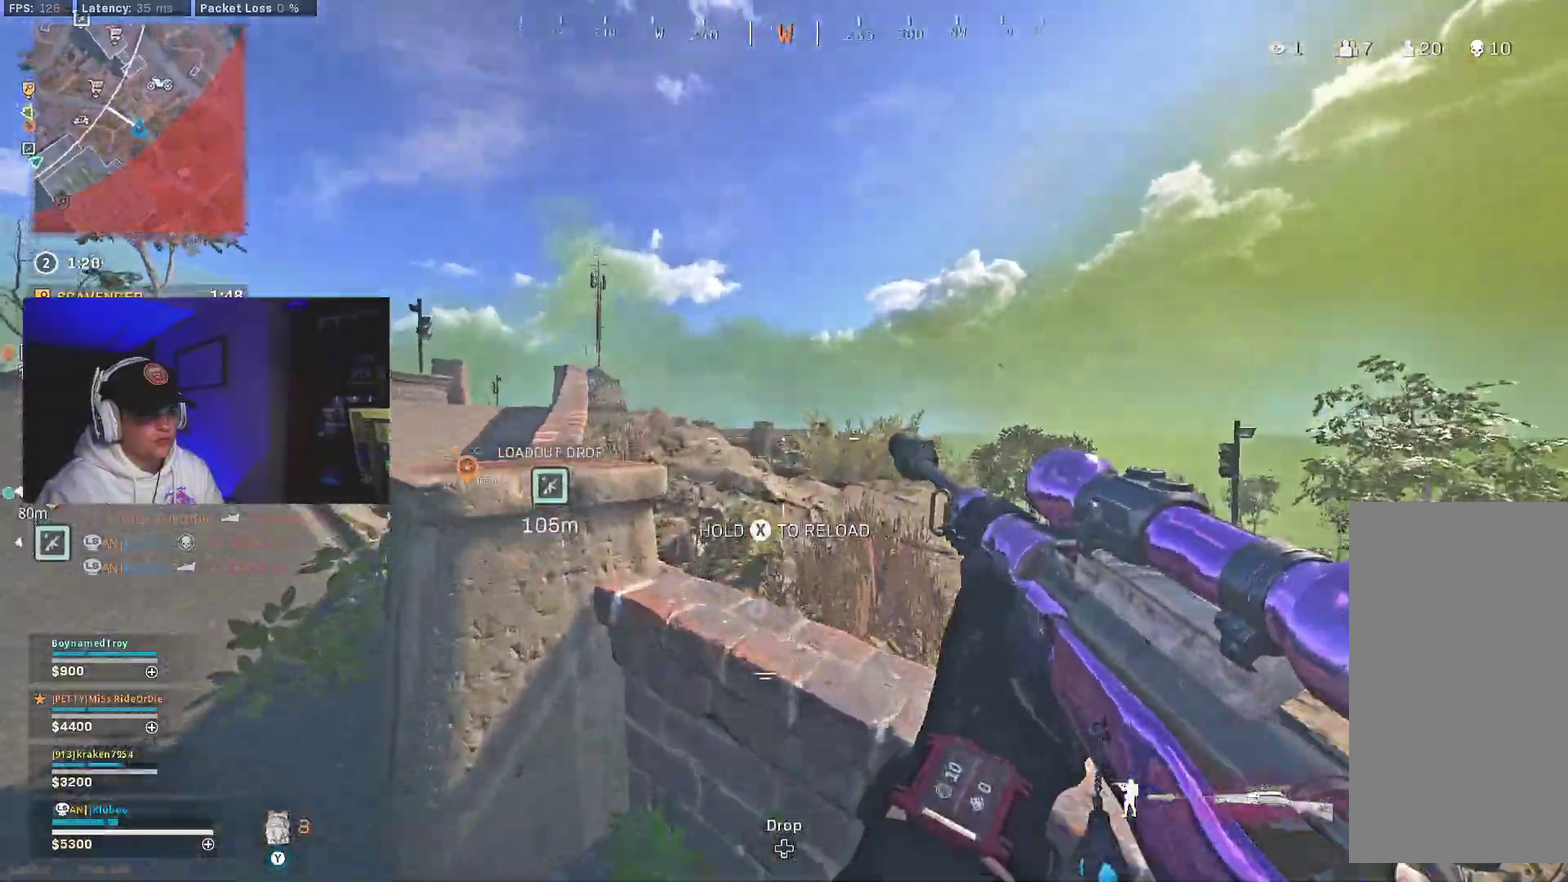
{"dt_ms": 300, "buttons": ["L3"], "left_stick": "left", "right_stick": "left"}
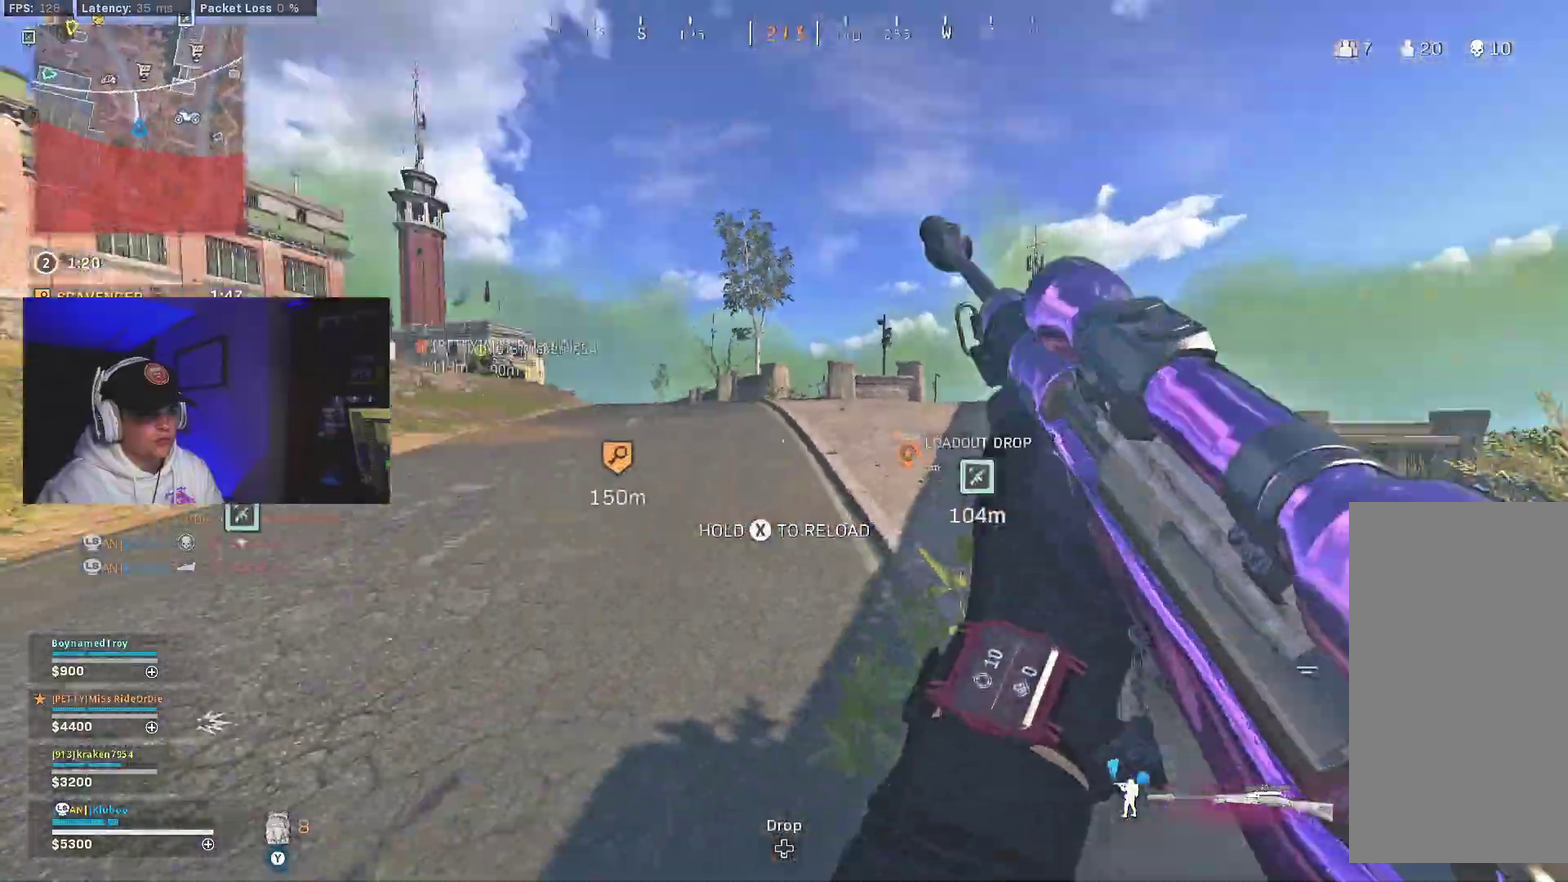
{"dt_ms": 700, "buttons": ["B"], "left_stick": "center", "right_stick": "center"}
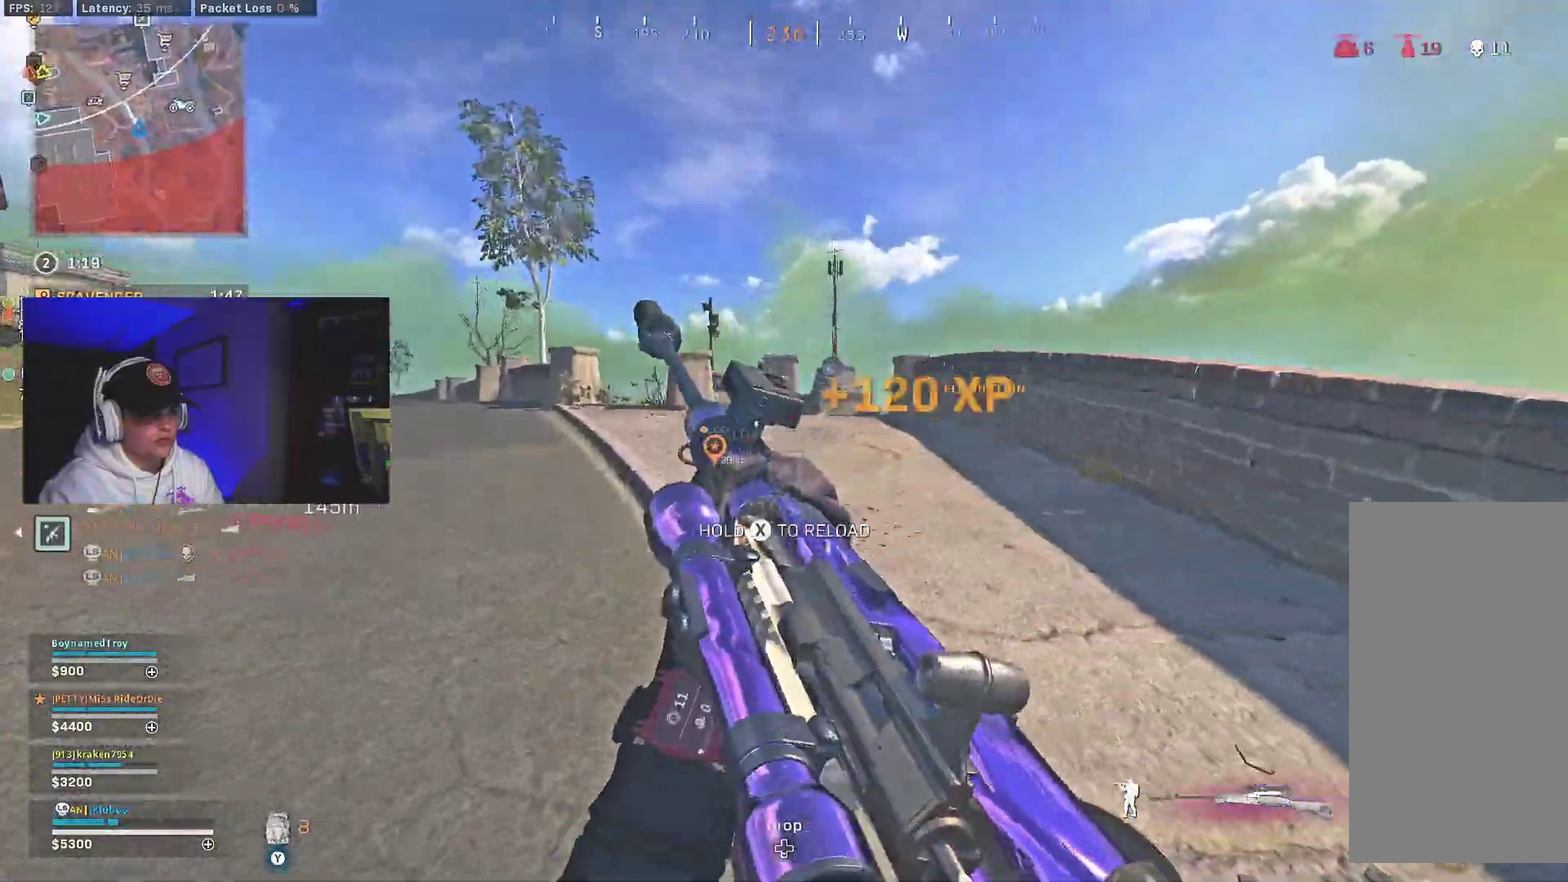
{"dt_ms": 300, "buttons": ["A", "B"], "left_stick": "center", "right_stick": "center"}
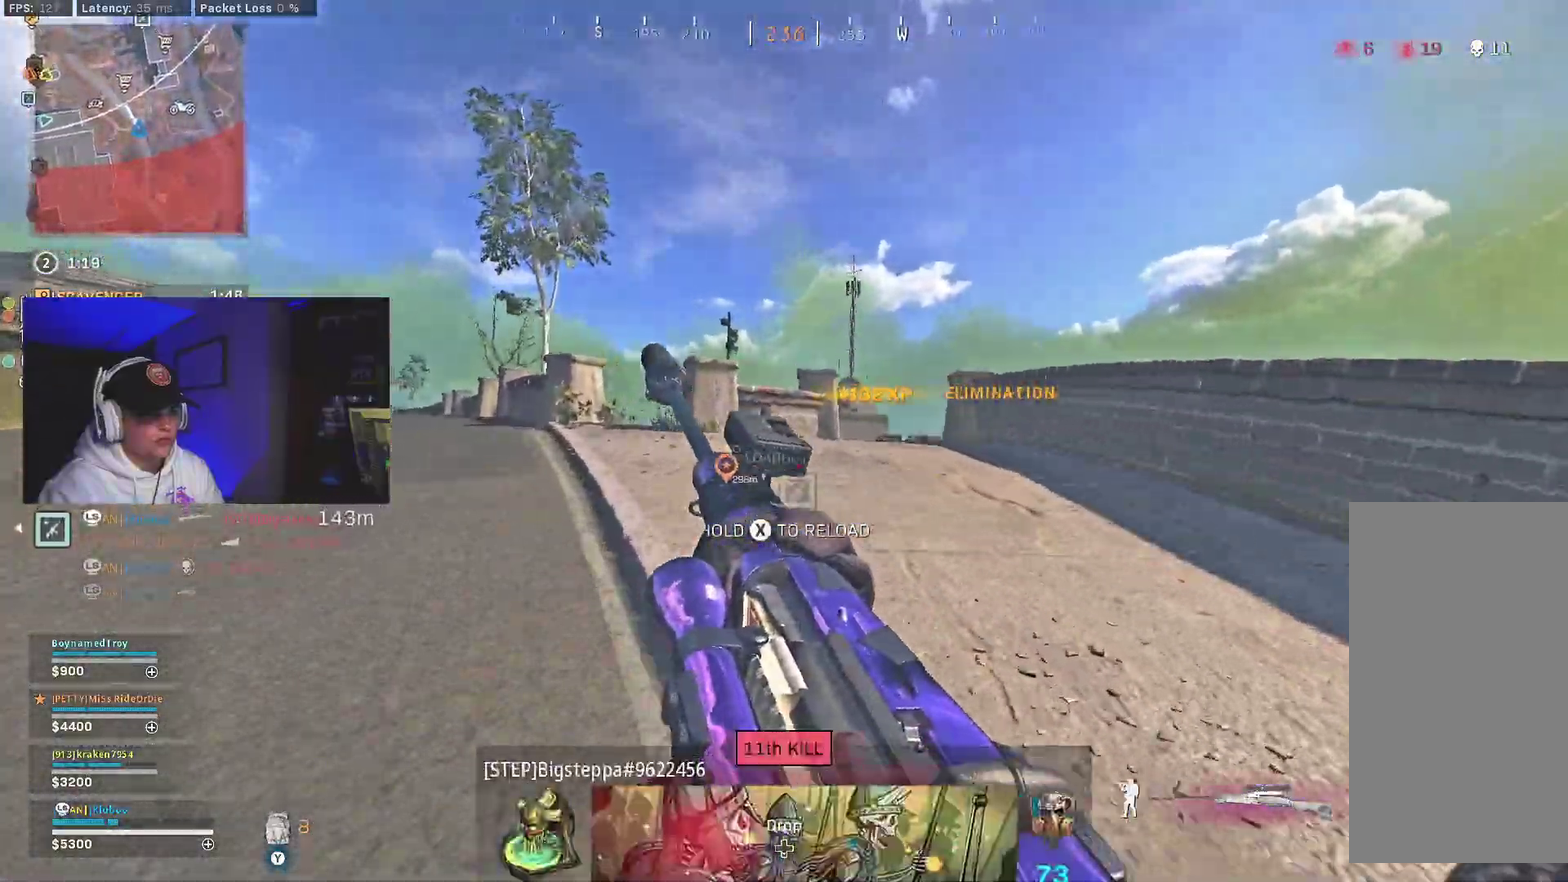
{"dt_ms": 900, "buttons": [], "left_stick": "center", "right_stick": "center", "events": [[50, "B", "up"], [150, "A", "up"], [450, "A", "down"], [600, "A", "up"]]}
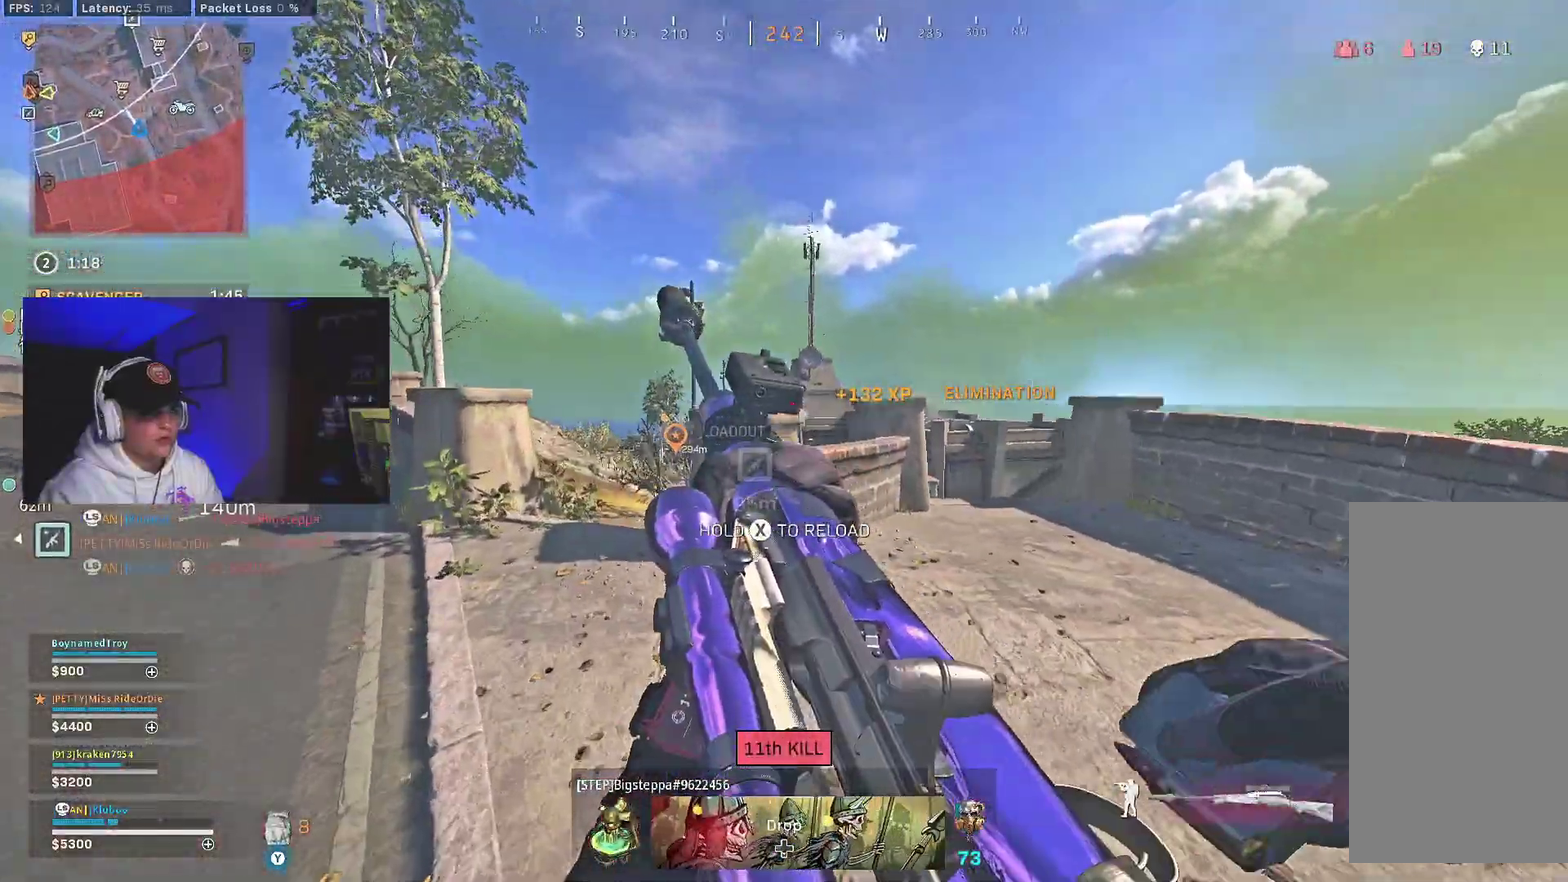
{"dt_ms": 300, "buttons": [], "left_stick": "down-left", "right_stick": "center", "events": [[50, "A", "down"], [217, "A", "up"], [250, "left_stick", "down-left"]]}
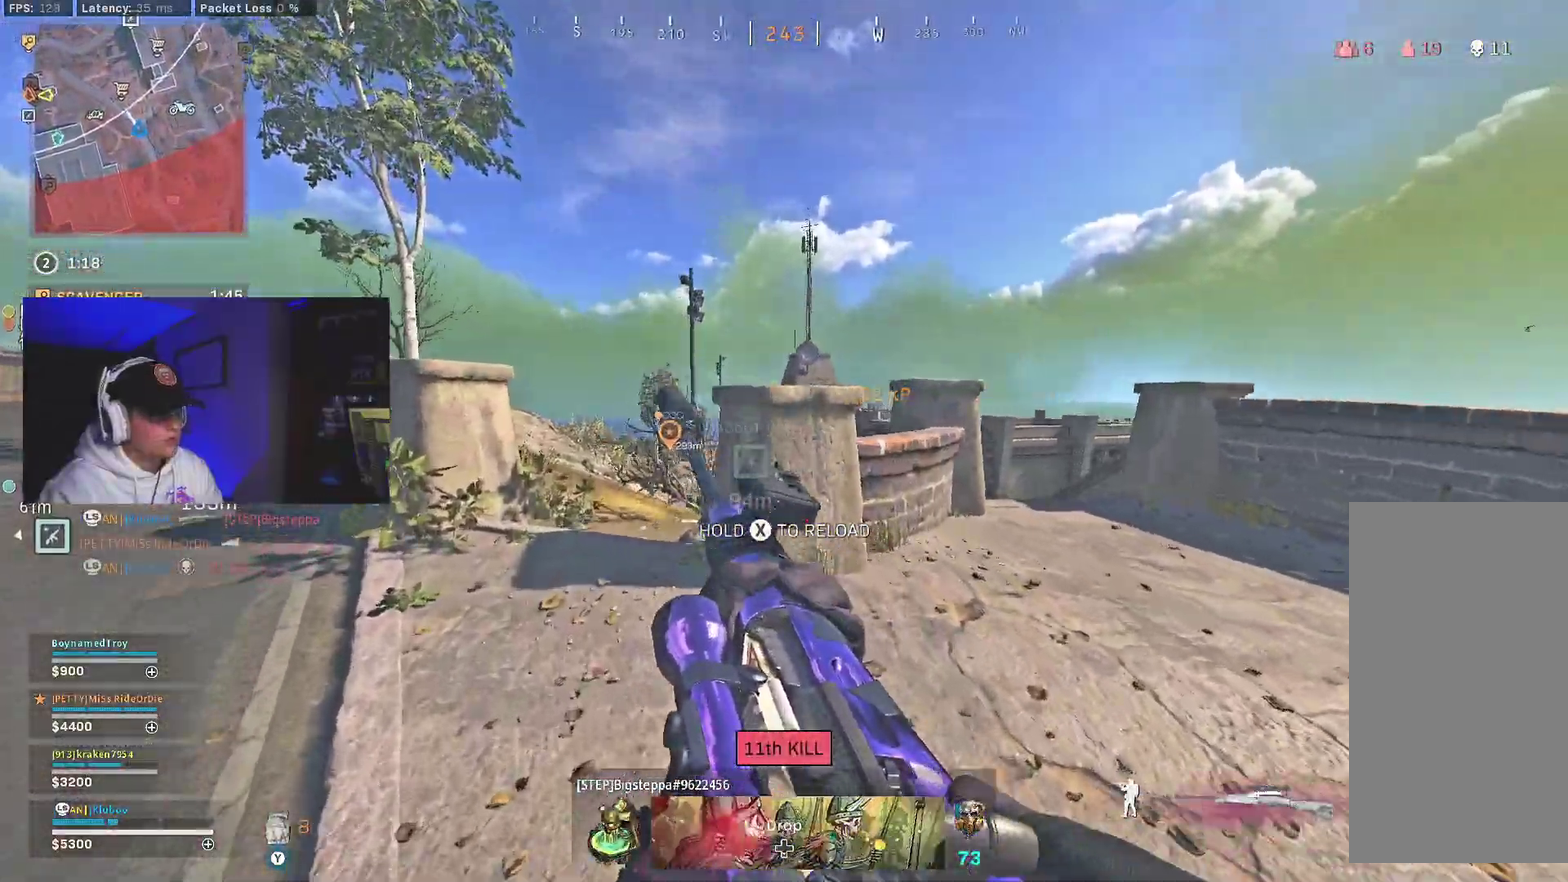
{"dt_ms": 700, "buttons": ["Y"], "left_stick": "center", "right_stick": "center", "events": [[167, "right_stick", "left"], [333, "left_stick", "center"], [367, "right_stick", "center"], [467, "Y", "down"]]}
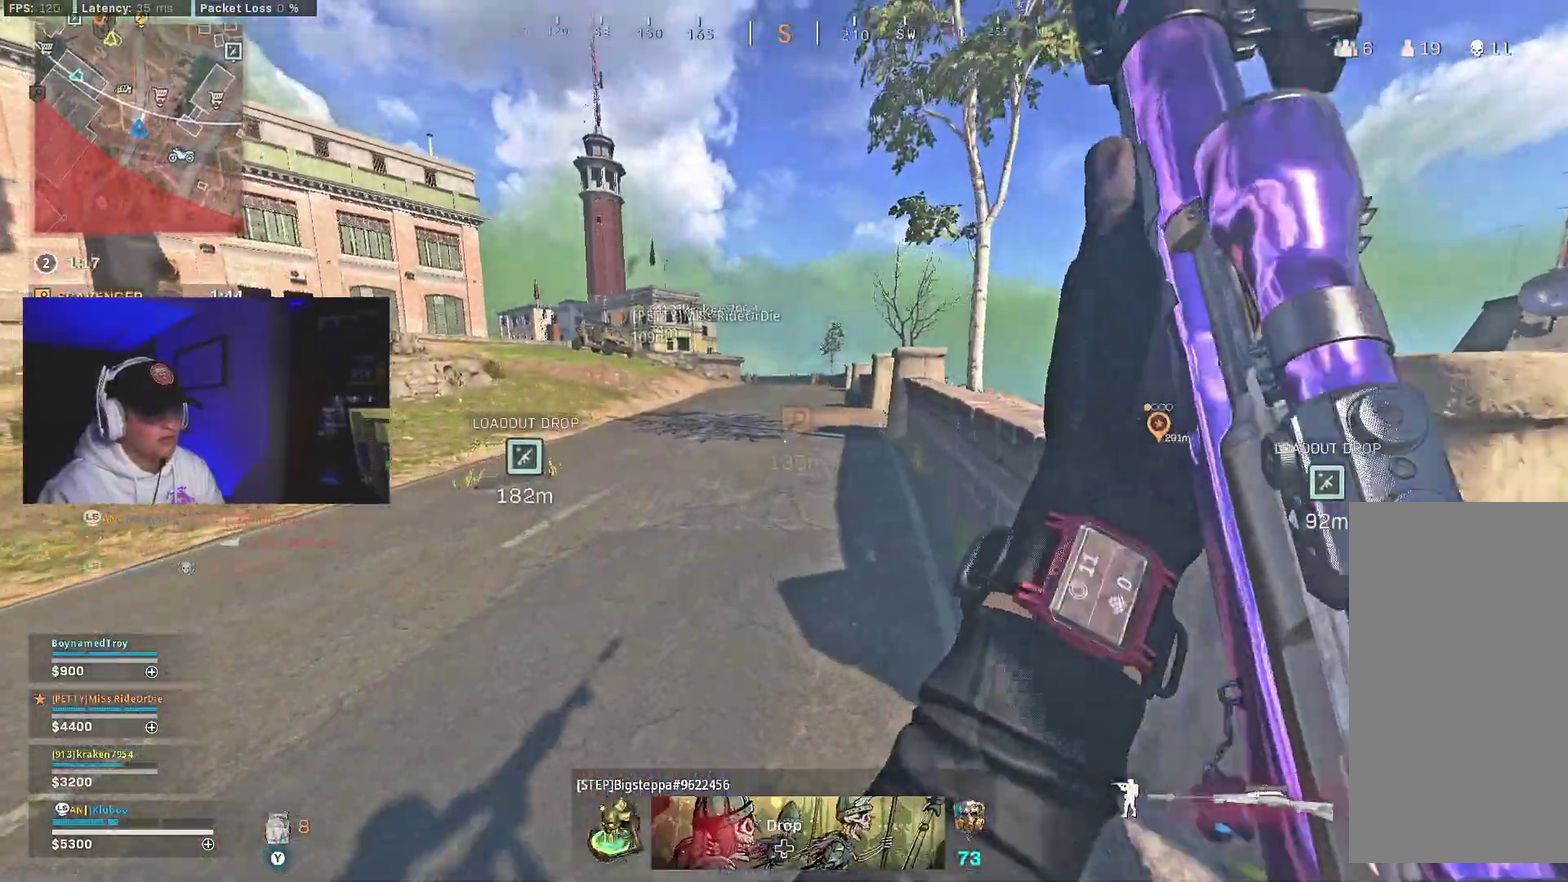
{"dt_ms": 300, "buttons": ["A", "B"], "left_stick": "down-right", "right_stick": "right", "events": [[33, "B", "down"], [50, "Y", "up"], [133, "B", "up"], [183, "left_stick", "right"], [200, "B", "down"], [300, "A", "down"], [300, "left_stick", "down-right"], [300, "right_stick", "right"]]}
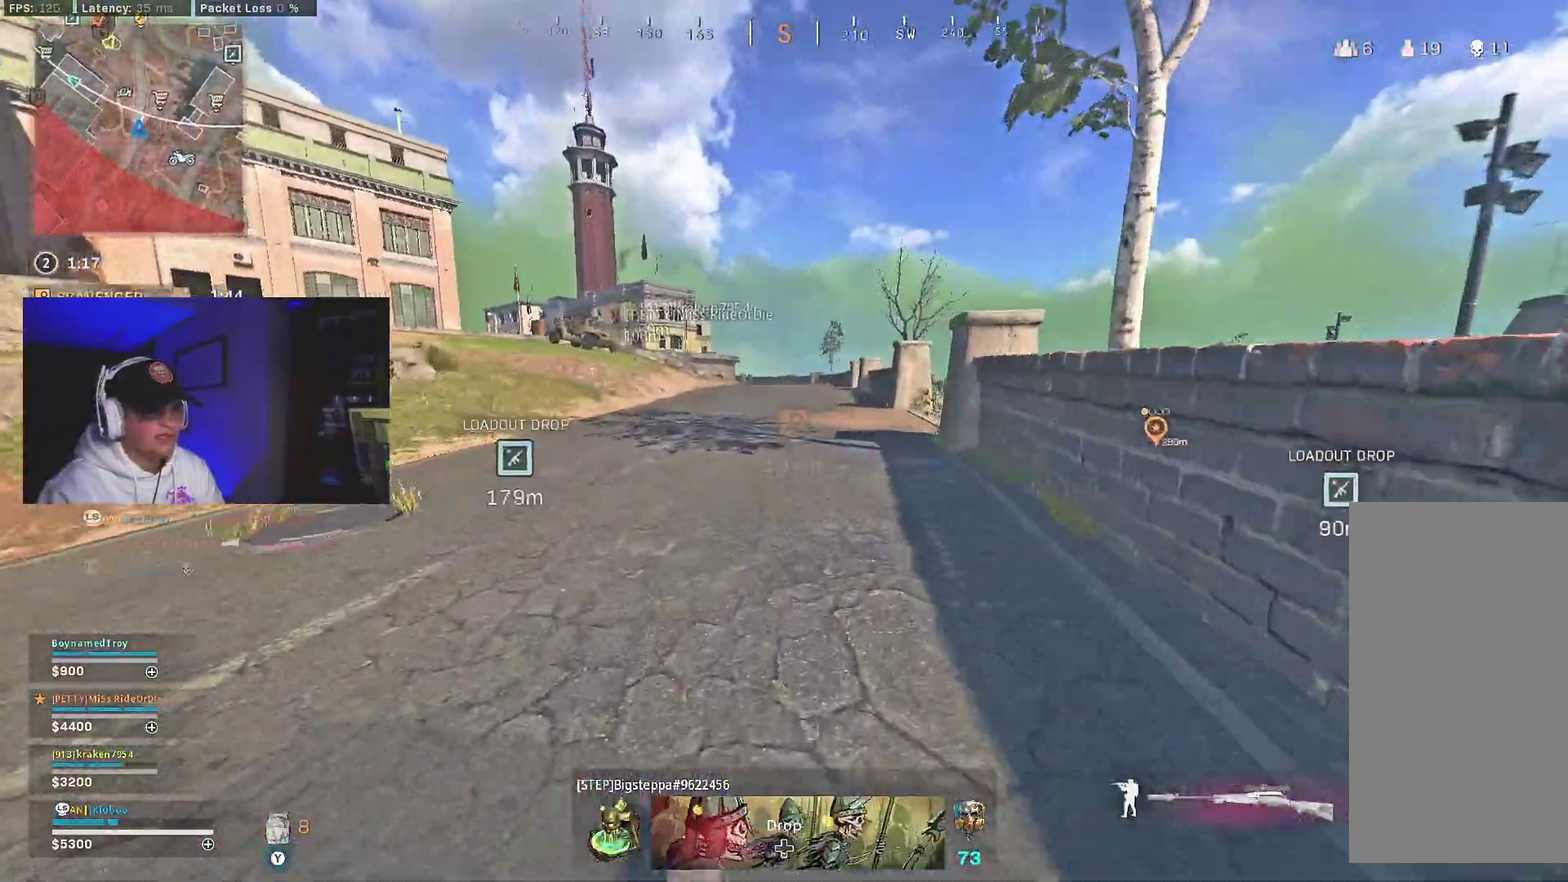
{"dt_ms": 700, "buttons": [], "left_stick": "center", "right_stick": "center"}
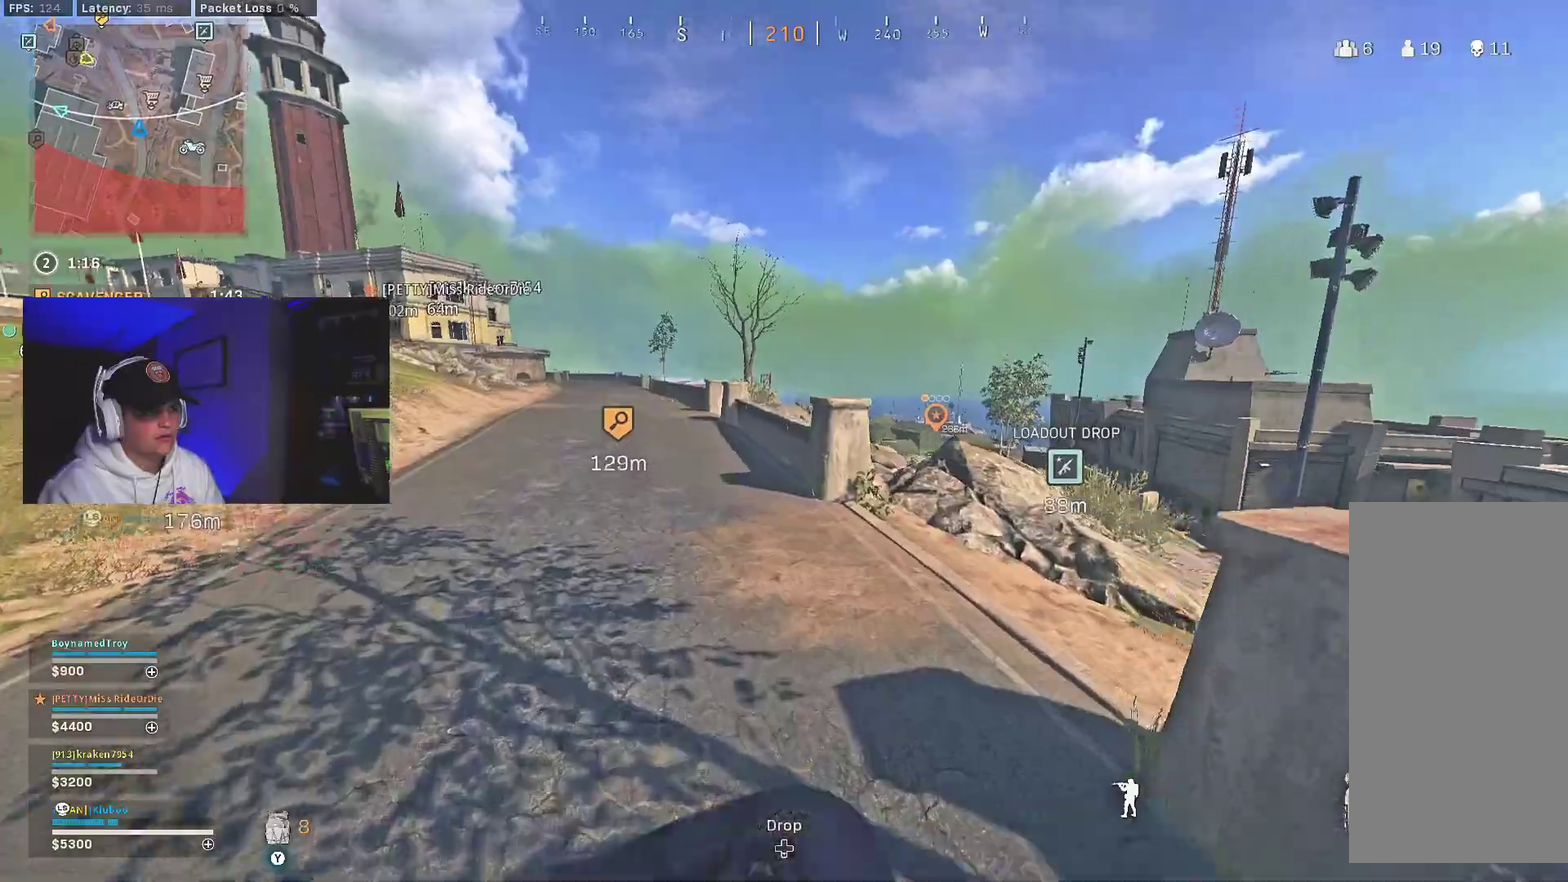
{"dt_ms": 300, "buttons": ["B"], "left_stick": "center", "right_stick": "right"}
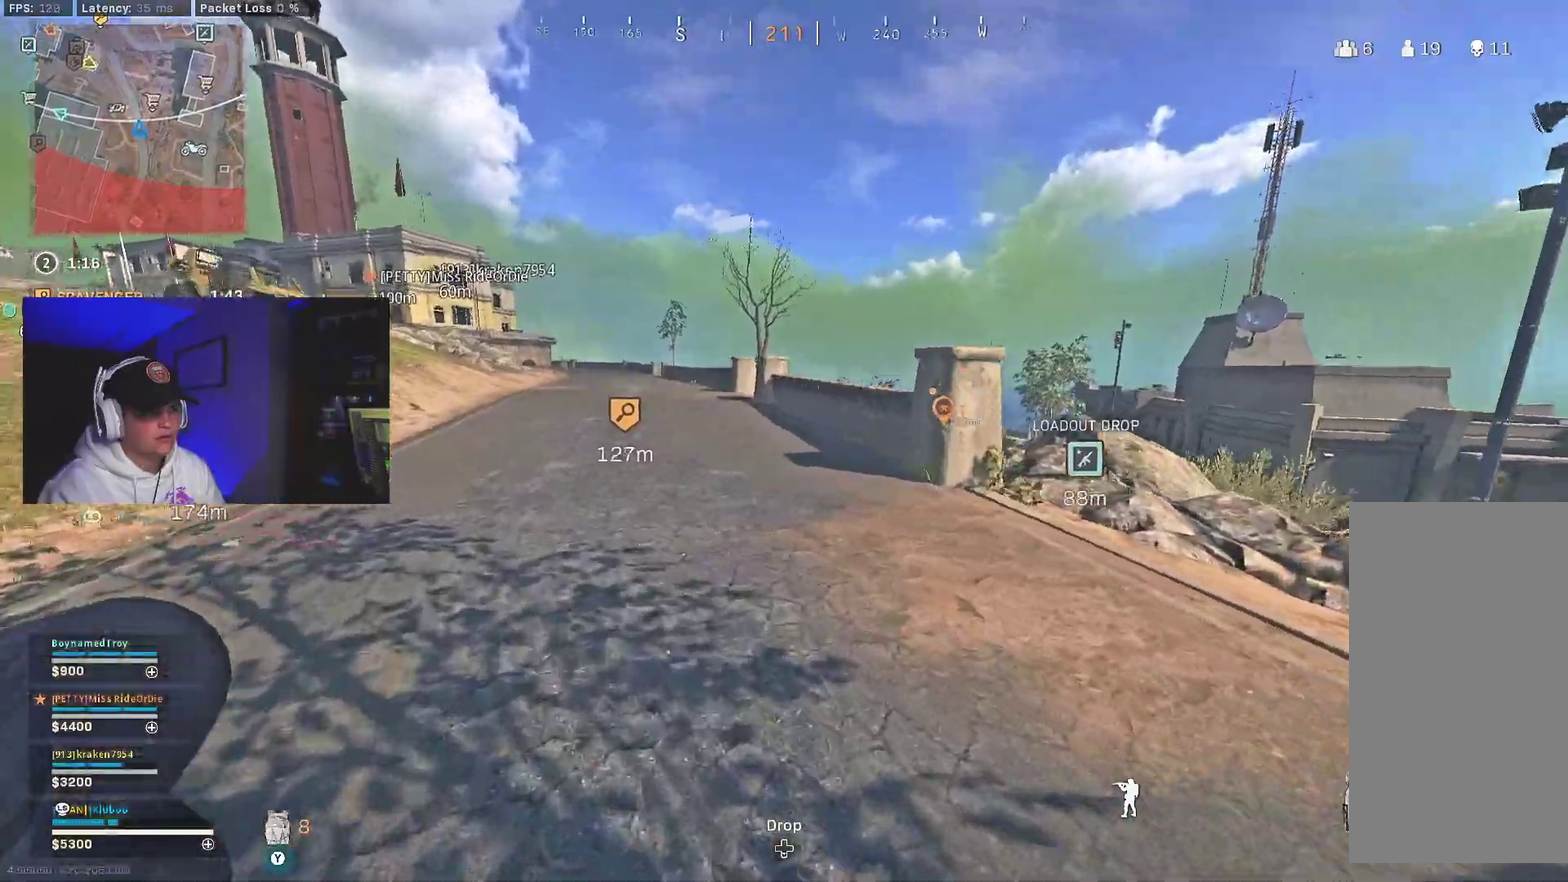
{"dt_ms": 700, "buttons": [], "left_stick": "center", "right_stick": "right"}
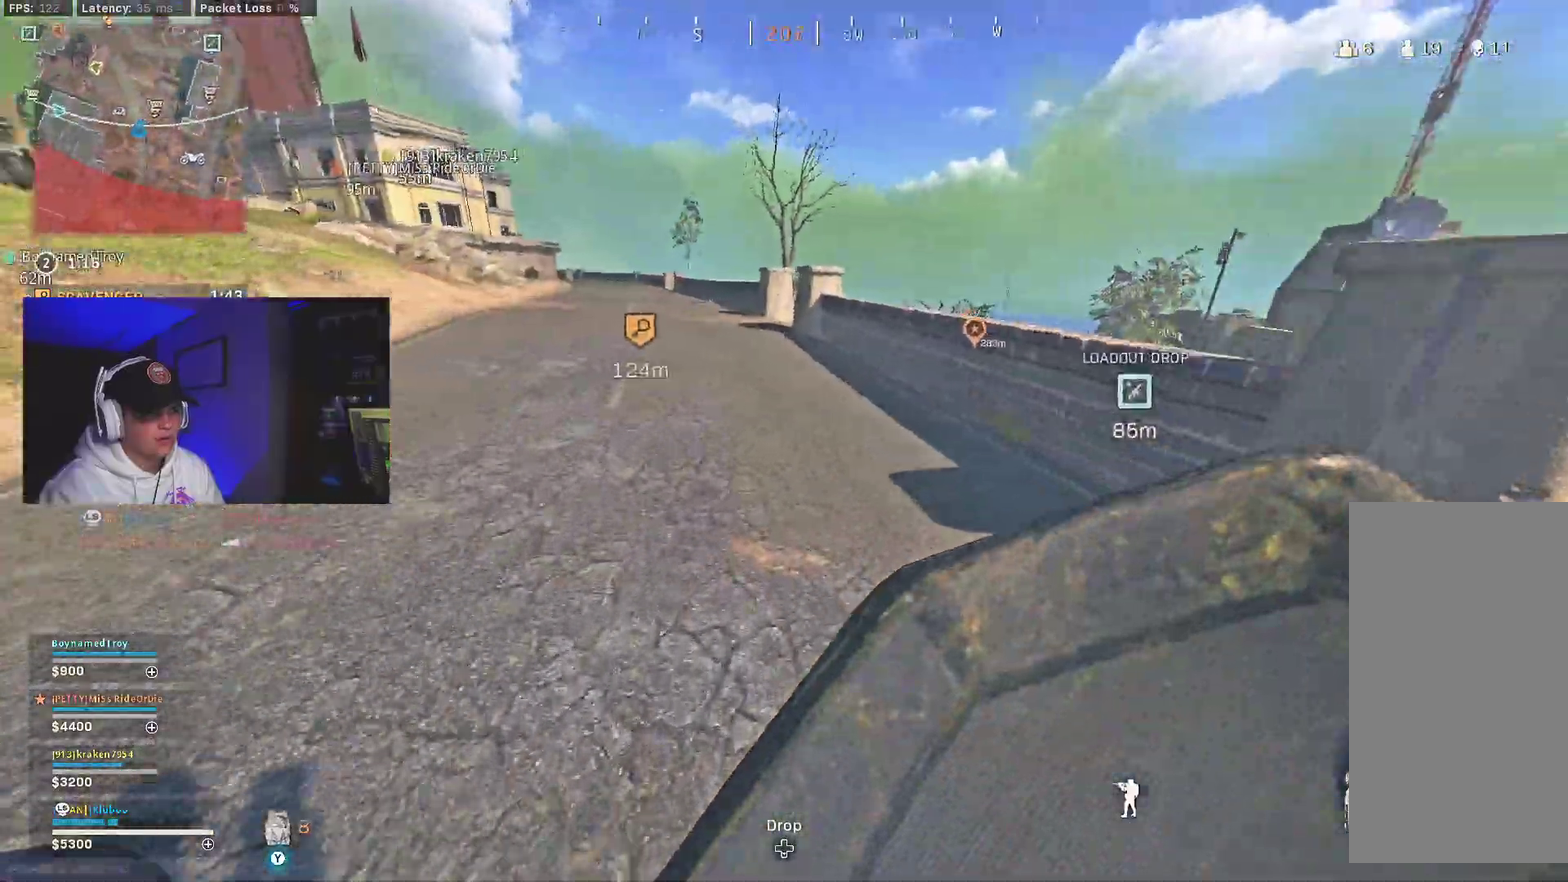
{"dt_ms": 300, "buttons": ["B"], "left_stick": "center", "right_stick": "center", "events": [[100, "B", "down"], [217, "B", "up"], [250, "right_stick", "center"], [283, "B", "down"]]}
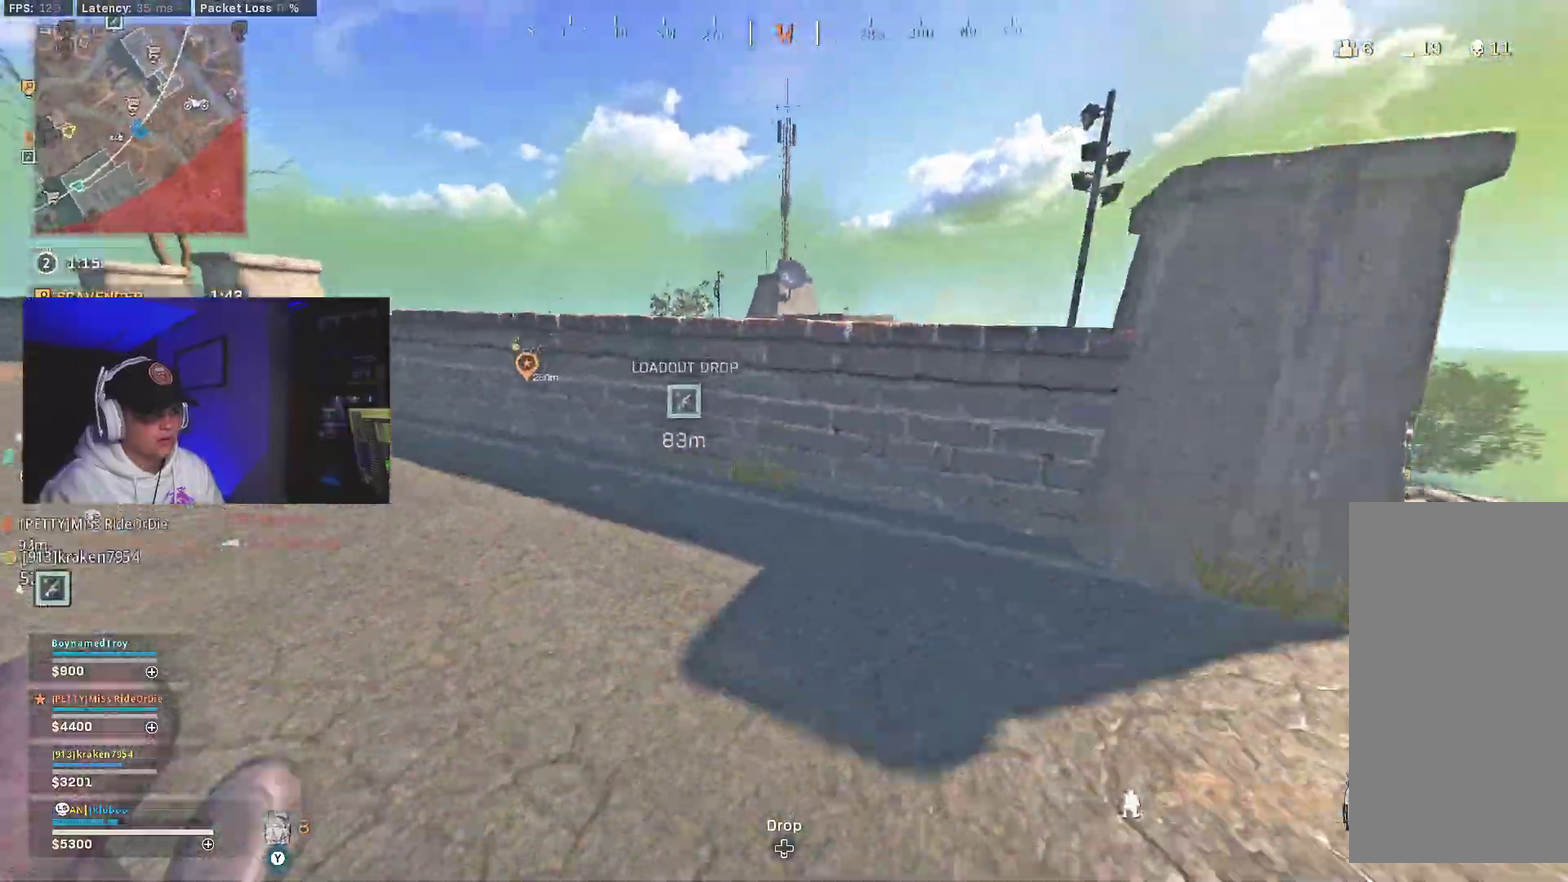
{"dt_ms": 500, "buttons": [], "left_stick": "down-right", "right_stick": "center", "events": [[33, "right_stick", "right"], [83, "A", "down"], [100, "B", "up"], [117, "left_stick", "right"], [167, "left_stick", "down-right"], [200, "right_stick", "center"], [250, "A", "up"]]}
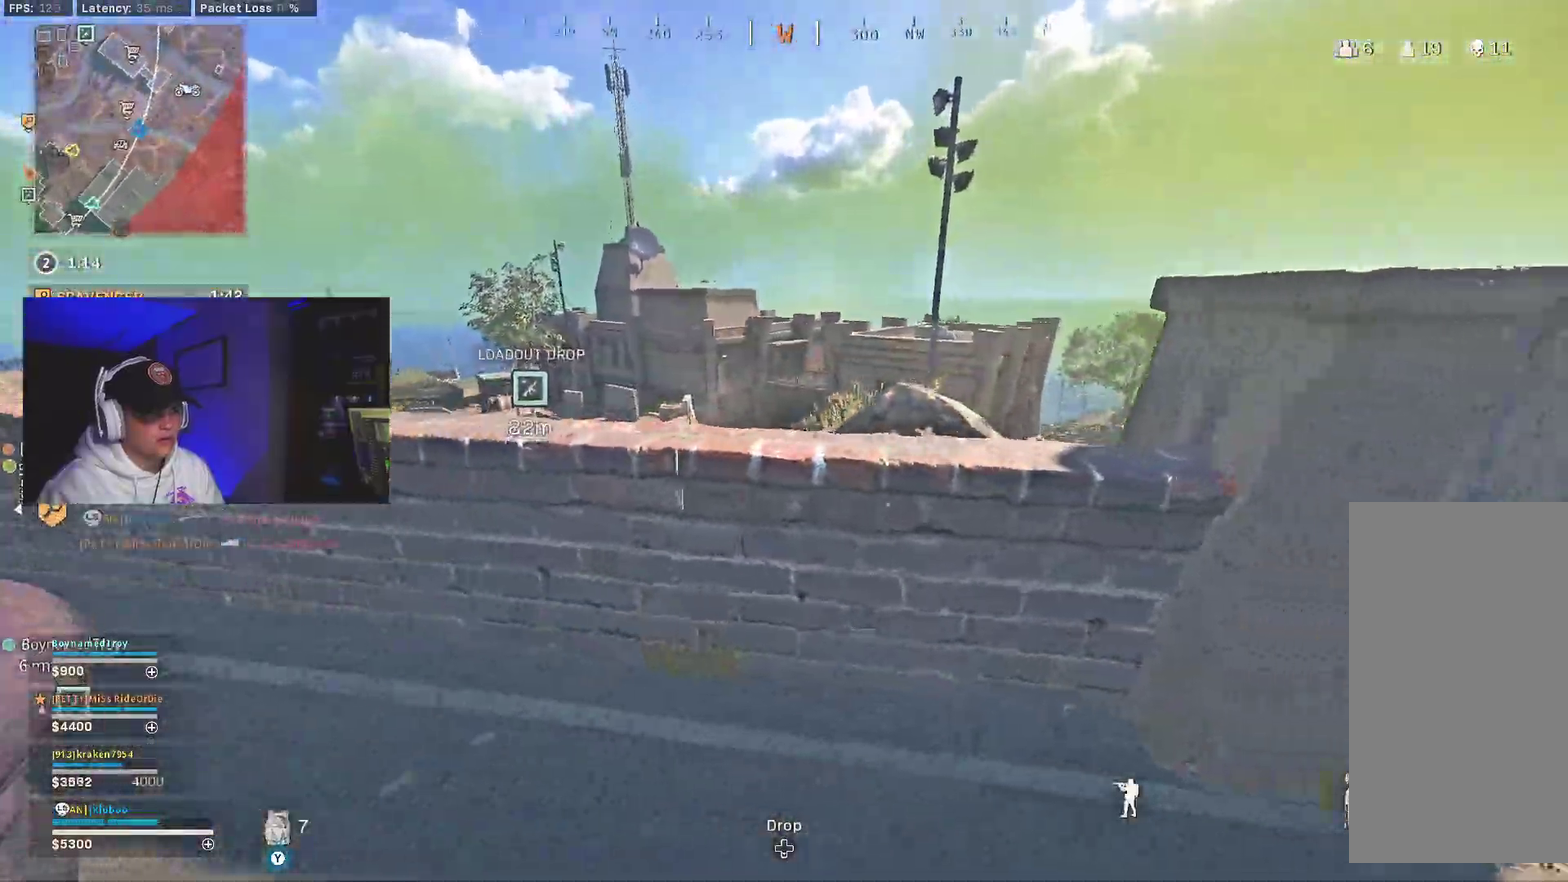
{"dt_ms": 300, "buttons": [], "left_stick": "right", "right_stick": "right", "events": [[150, "right_stick", "right"], [267, "left_stick", "right"]]}
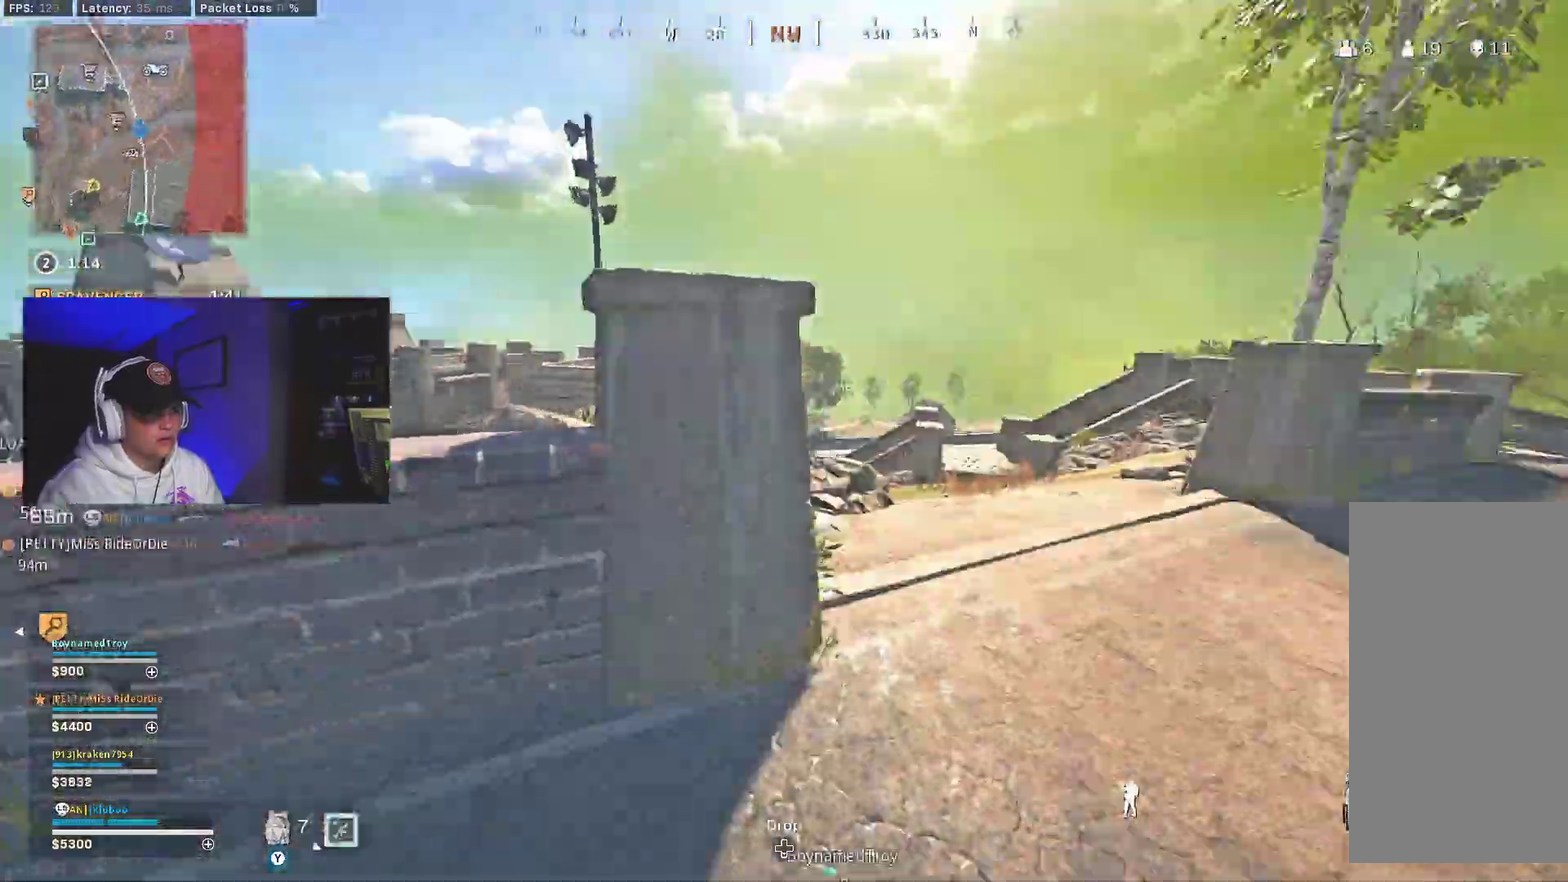
{"dt_ms": 900, "buttons": [], "left_stick": "center", "right_stick": "left"}
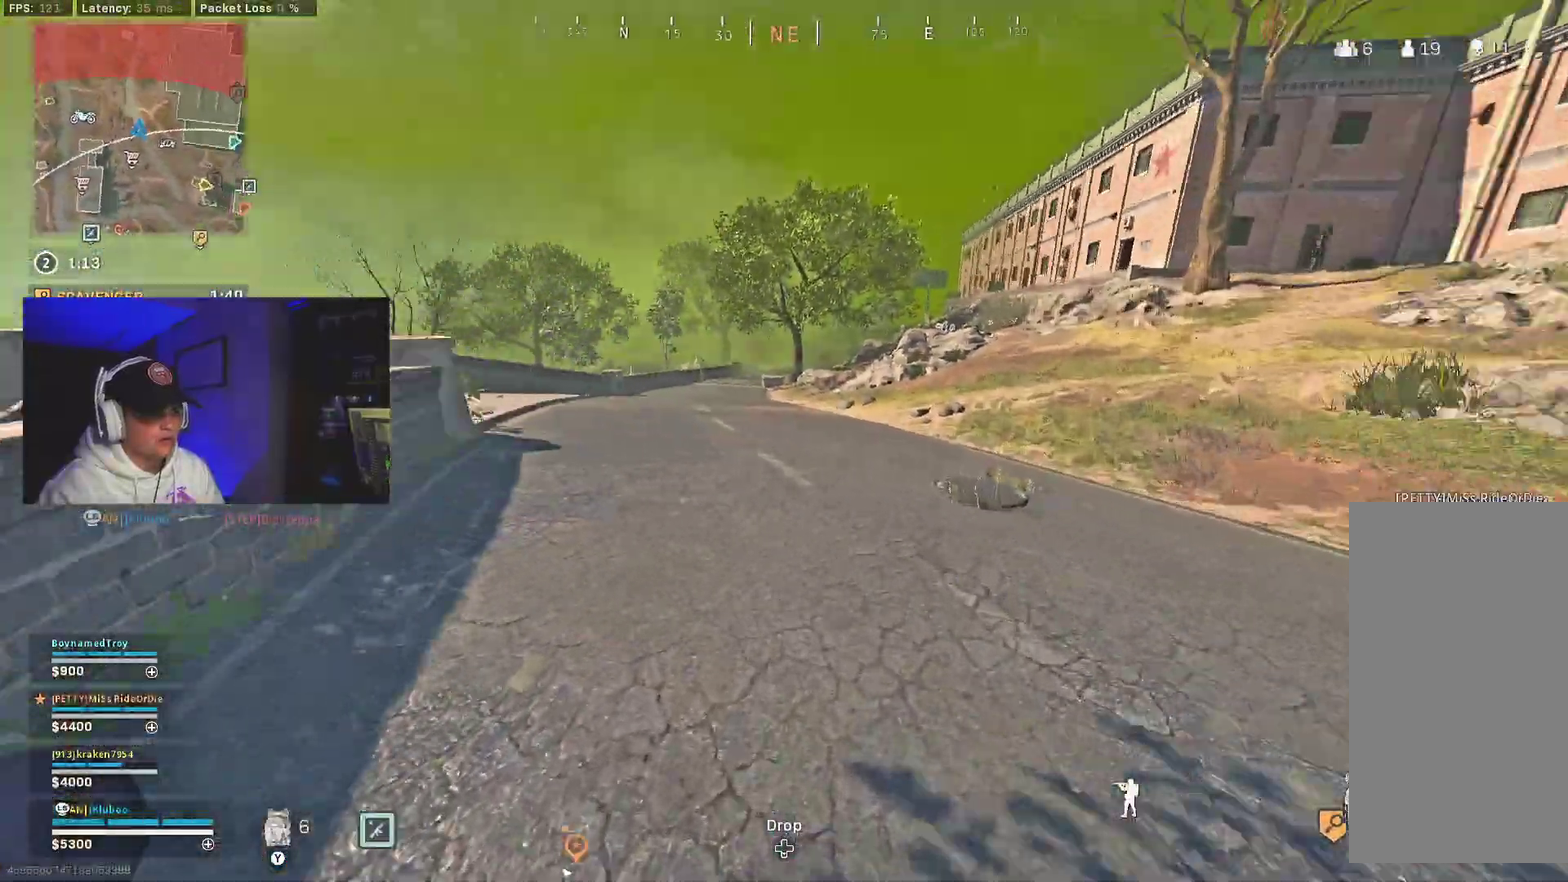
{"dt_ms": 300, "buttons": ["DPAD_RIGHT"], "left_stick": "center", "right_stick": "center"}
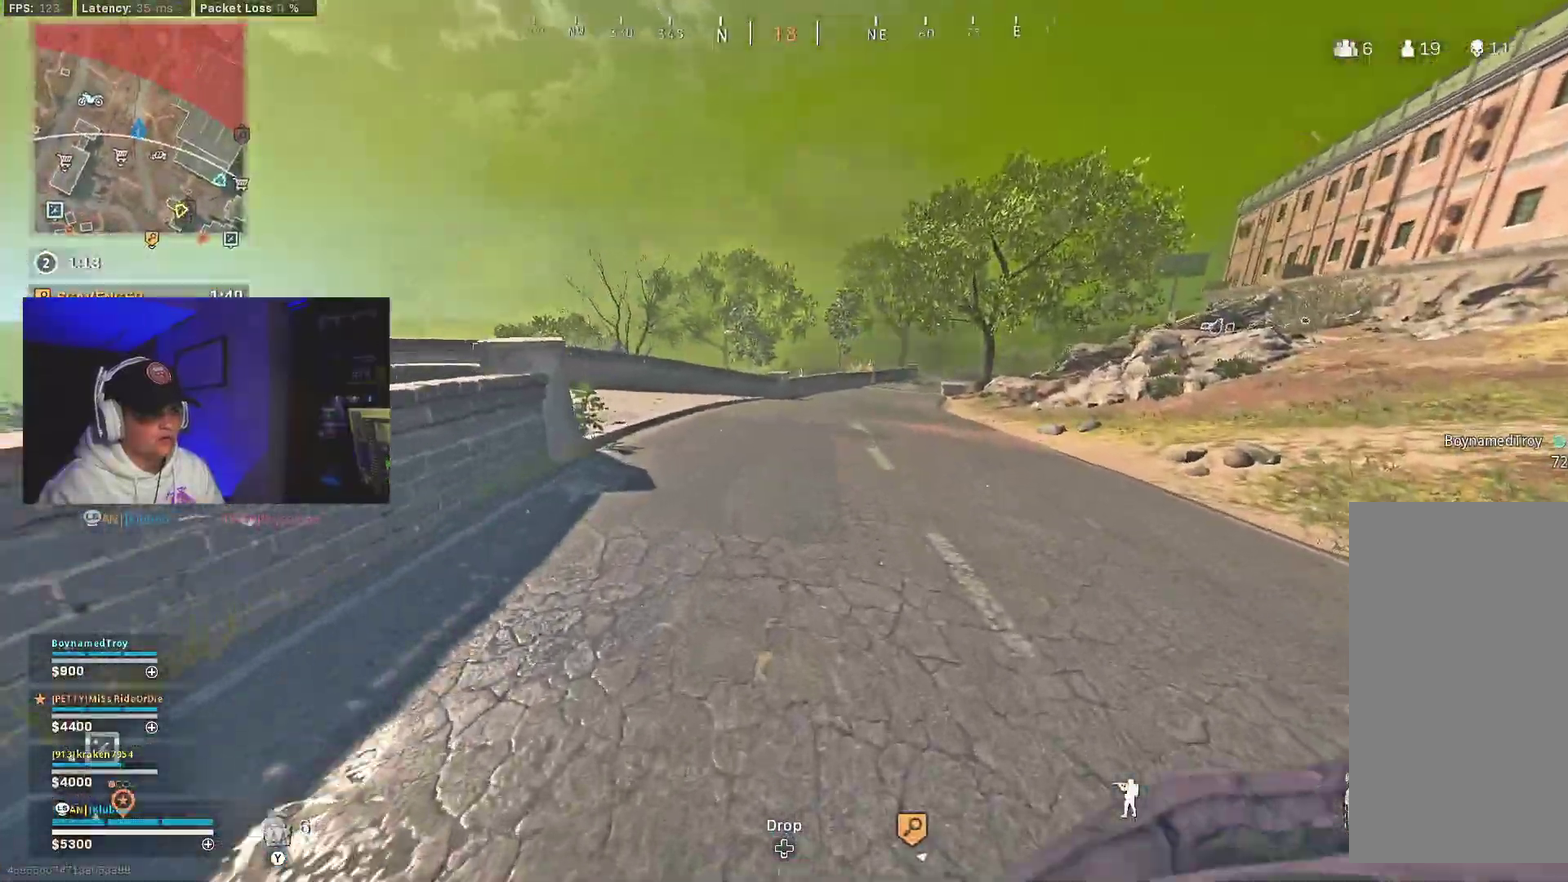
{"dt_ms": 700, "buttons": [], "left_stick": "center", "right_stick": "center", "events": [[83, "DPAD_RIGHT", "up"], [183, "DPAD_RIGHT", "down"], [250, "DPAD_RIGHT", "up"], [317, "DPAD_RIGHT", "down"], [383, "DPAD_RIGHT", "up"], [450, "DPAD_RIGHT", "down"], [517, "DPAD_RIGHT", "up"]]}
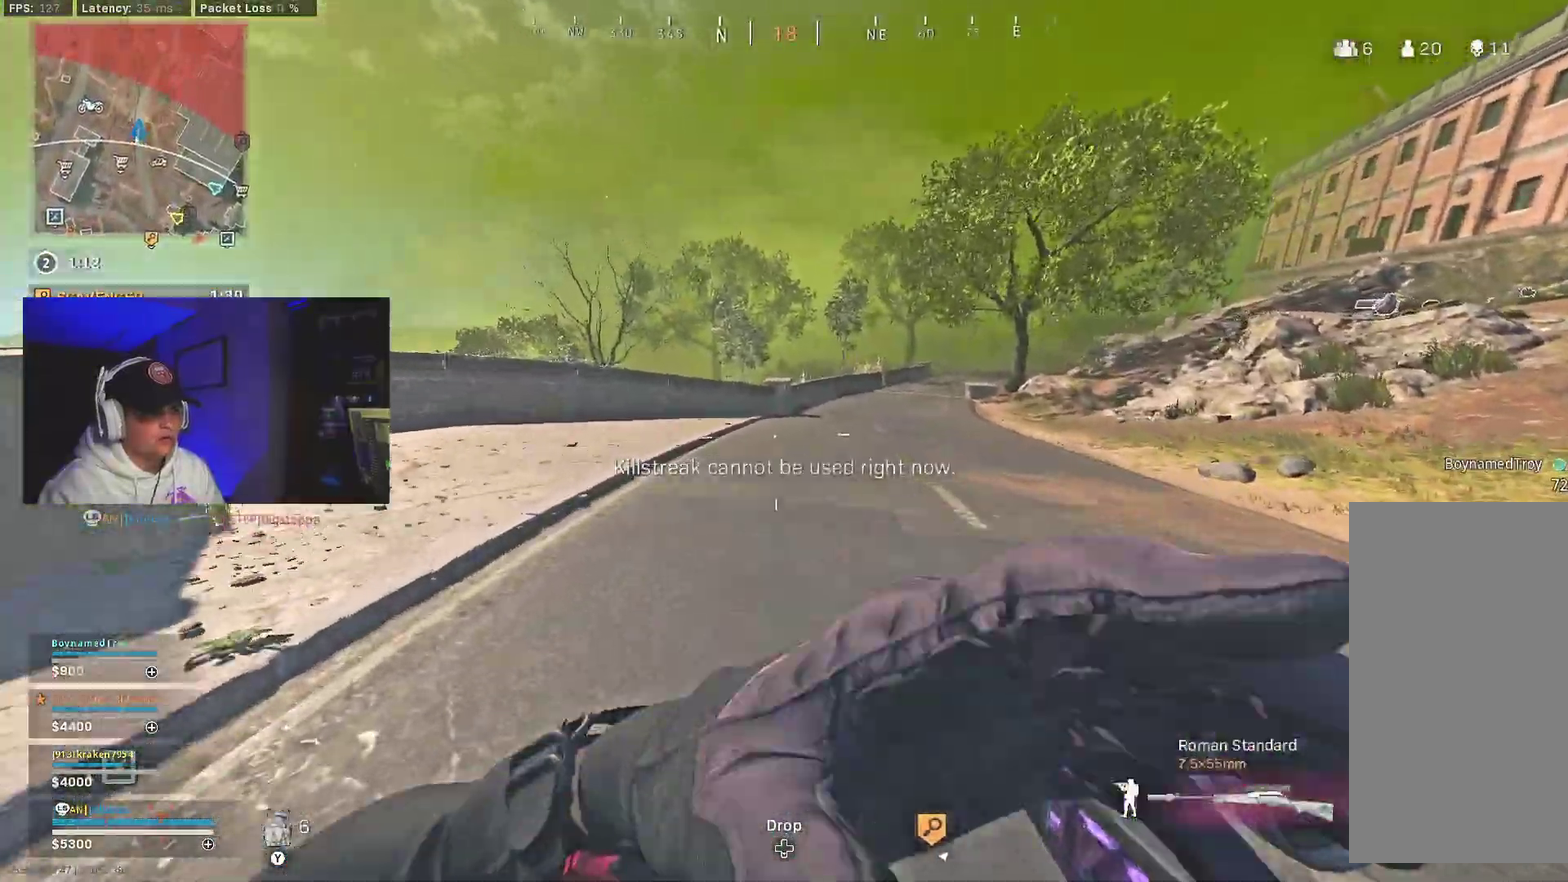
{"dt_ms": 300, "buttons": [], "left_stick": "center", "right_stick": "center", "events": [[17, "right_stick", "left"], [233, "right_stick", "center"]]}
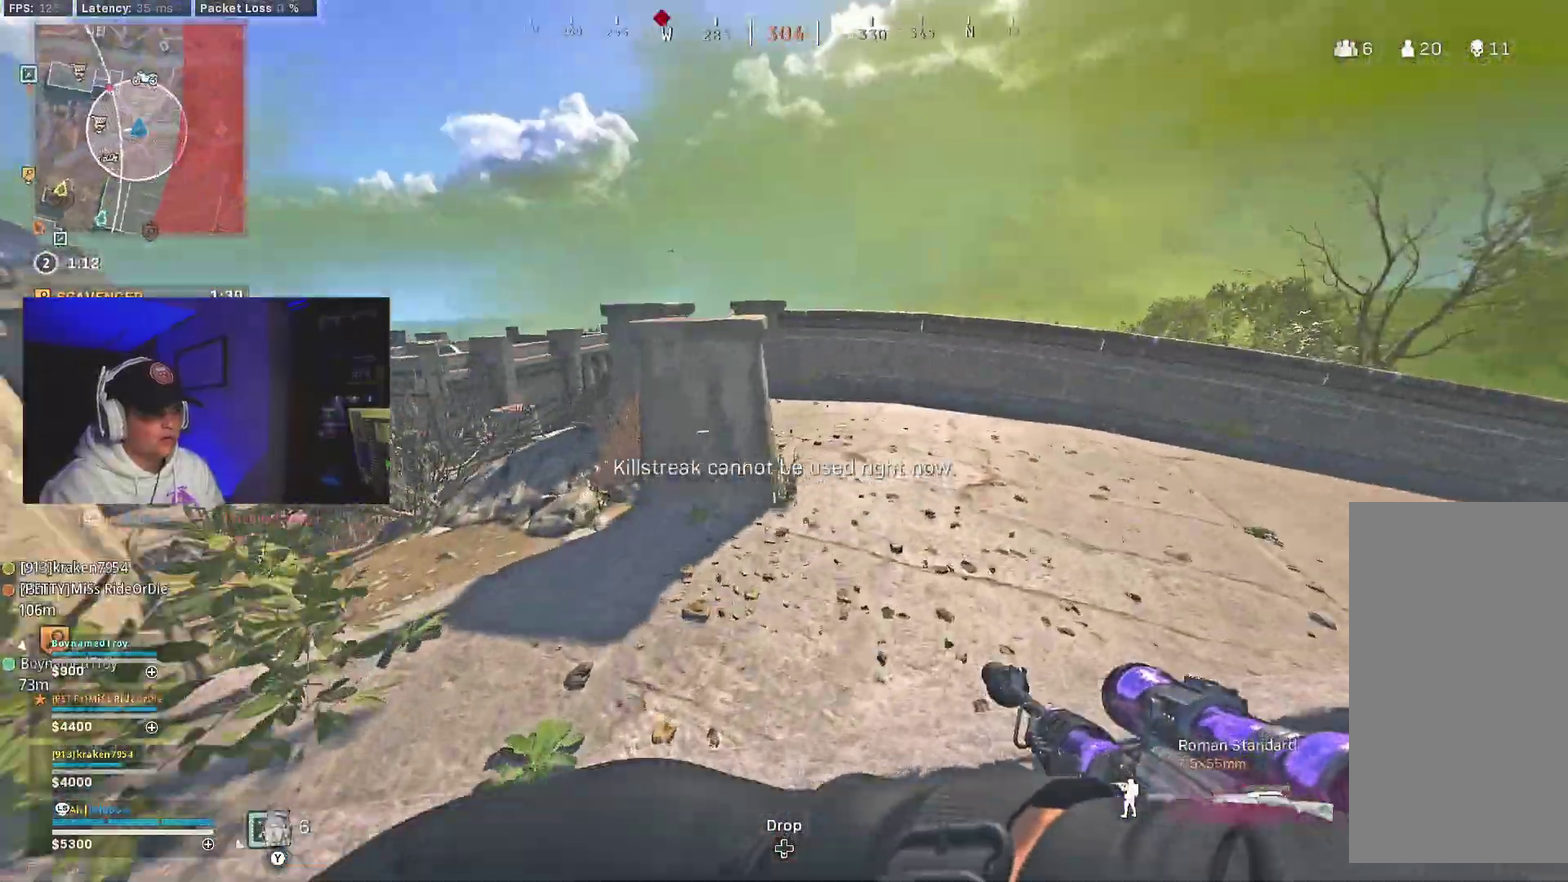
{"dt_ms": 700, "buttons": [], "left_stick": "right", "right_stick": "center", "events": [[67, "B", "down"], [217, "B", "up"], [233, "left_stick", "right"], [300, "B", "down"], [350, "right_stick", "left"], [383, "A", "down"], [417, "B", "up"], [467, "left_stick", "down-right"], [483, "right_stick", "center"], [533, "A", "up"], [683, "left_stick", "right"]]}
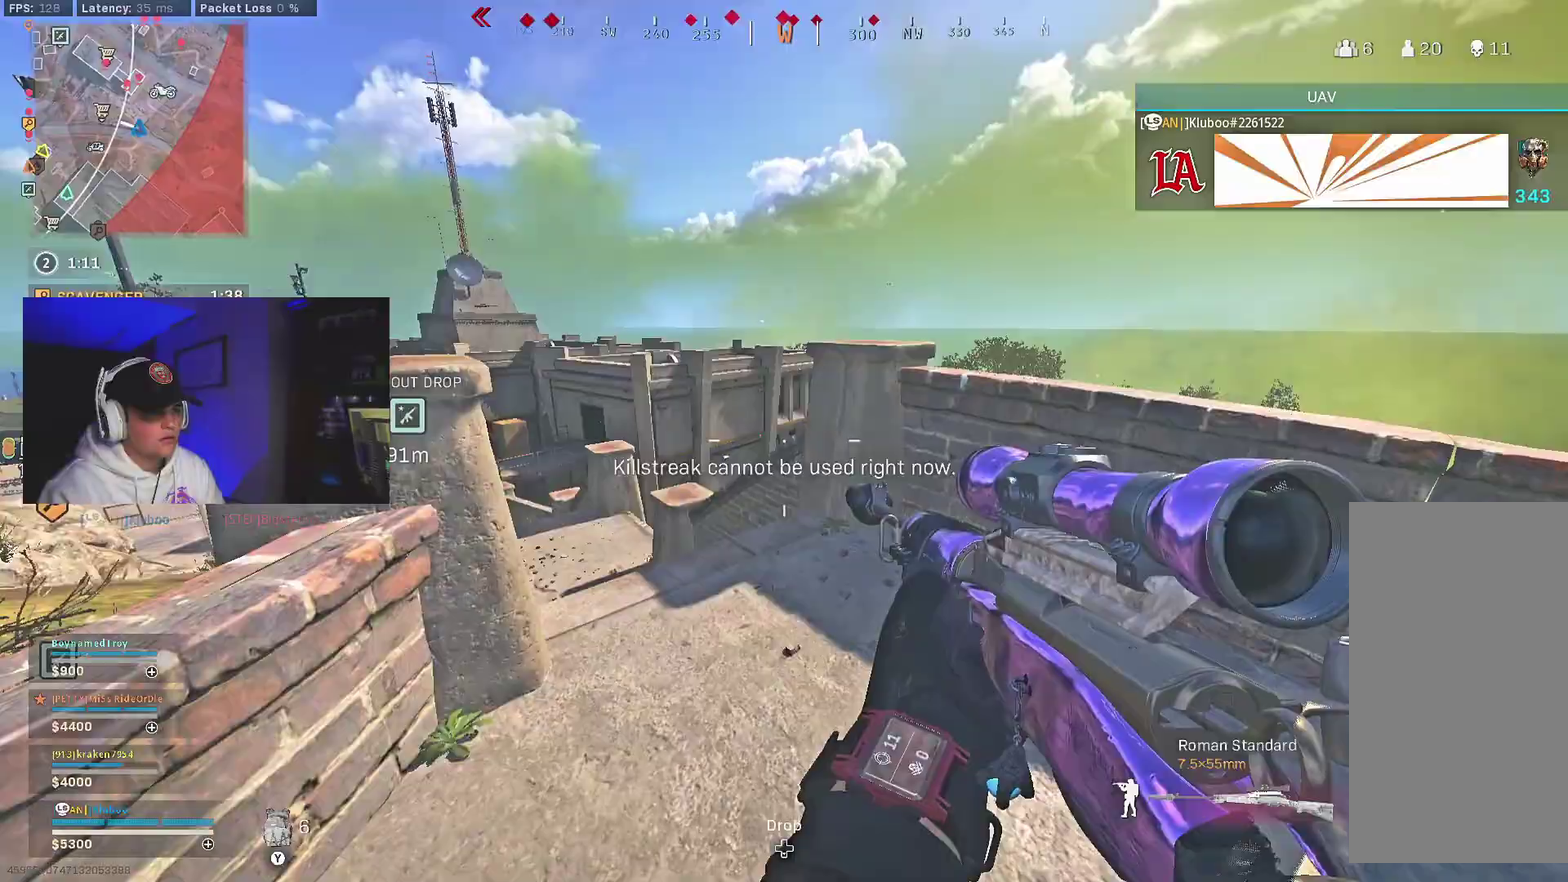
{"dt_ms": 300, "buttons": [], "left_stick": "down-right", "right_stick": "center", "events": [[233, "Y", "down"], [267, "left_stick", "down-right"], [300, "Y", "up"]]}
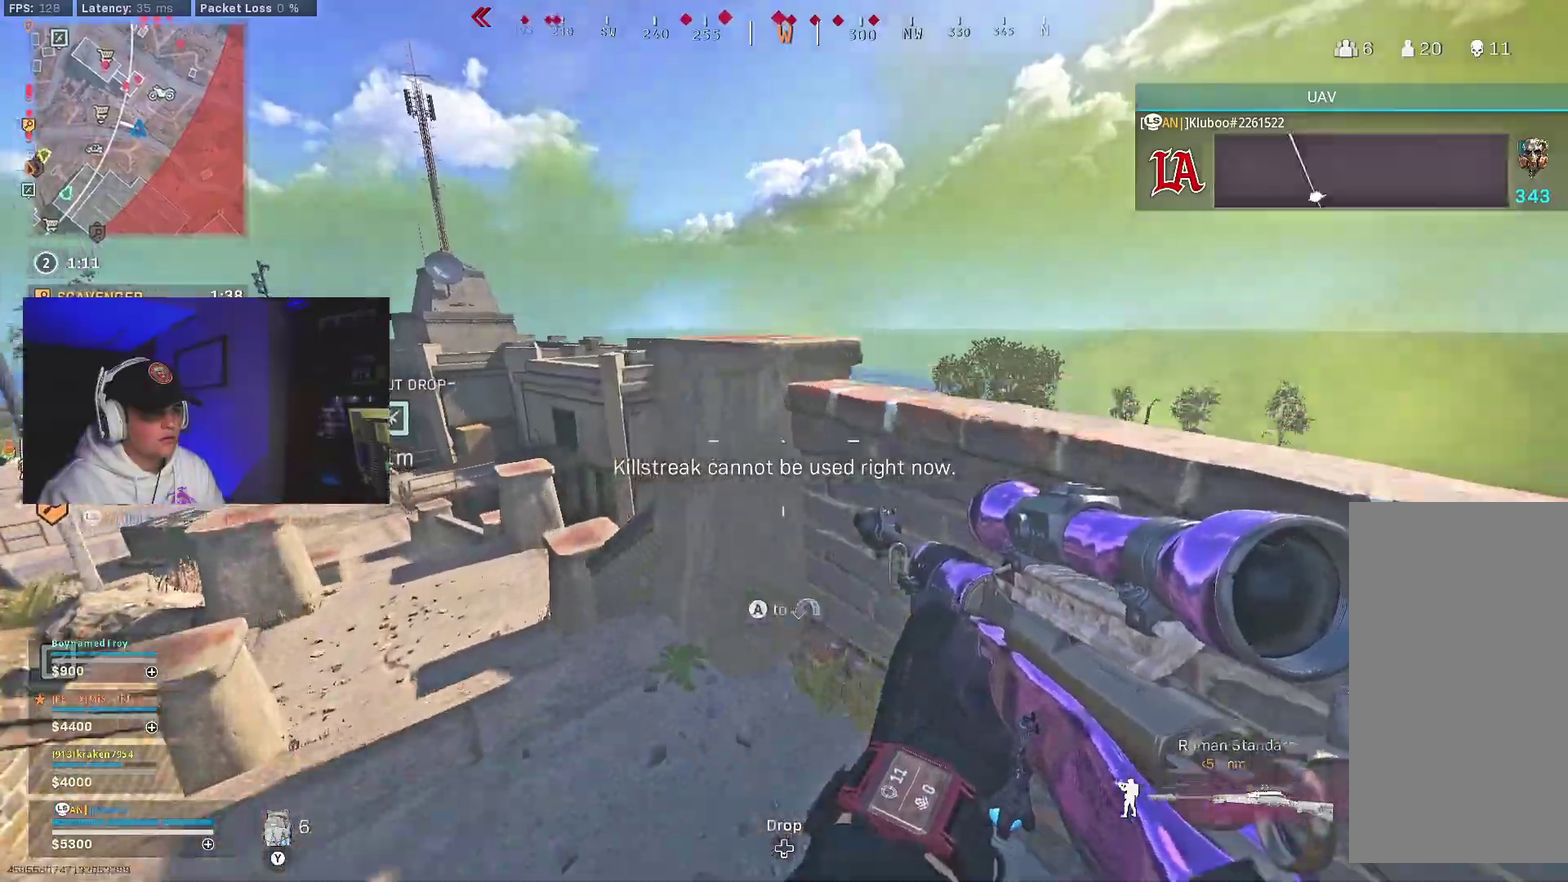
{"dt_ms": 700, "buttons": ["Y"], "left_stick": "down-right", "right_stick": "center", "events": [[83, "Y", "down"], [133, "Y", "up"], [217, "left_stick", "right"], [300, "left_stick", "down"], [317, "right_stick", "down-right"], [433, "right_stick", "center"], [500, "left_stick", "down-right"], [683, "Y", "down"]]}
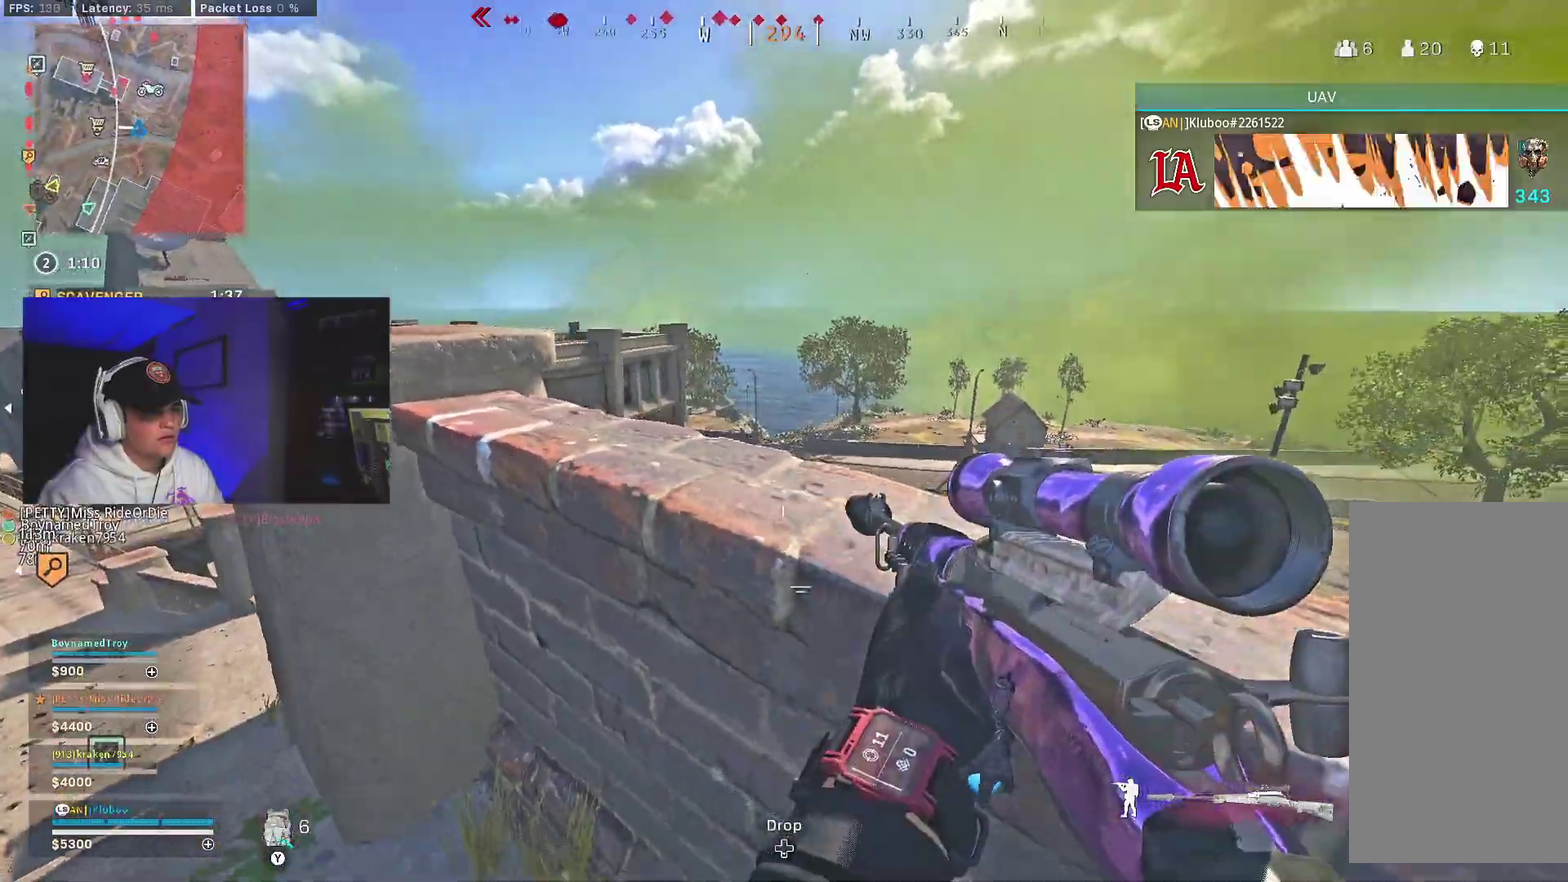
{"dt_ms": 300, "buttons": [], "left_stick": "down-right", "right_stick": "center", "events": [[33, "Y", "up"], [100, "Y", "down"], [167, "Y", "up"]]}
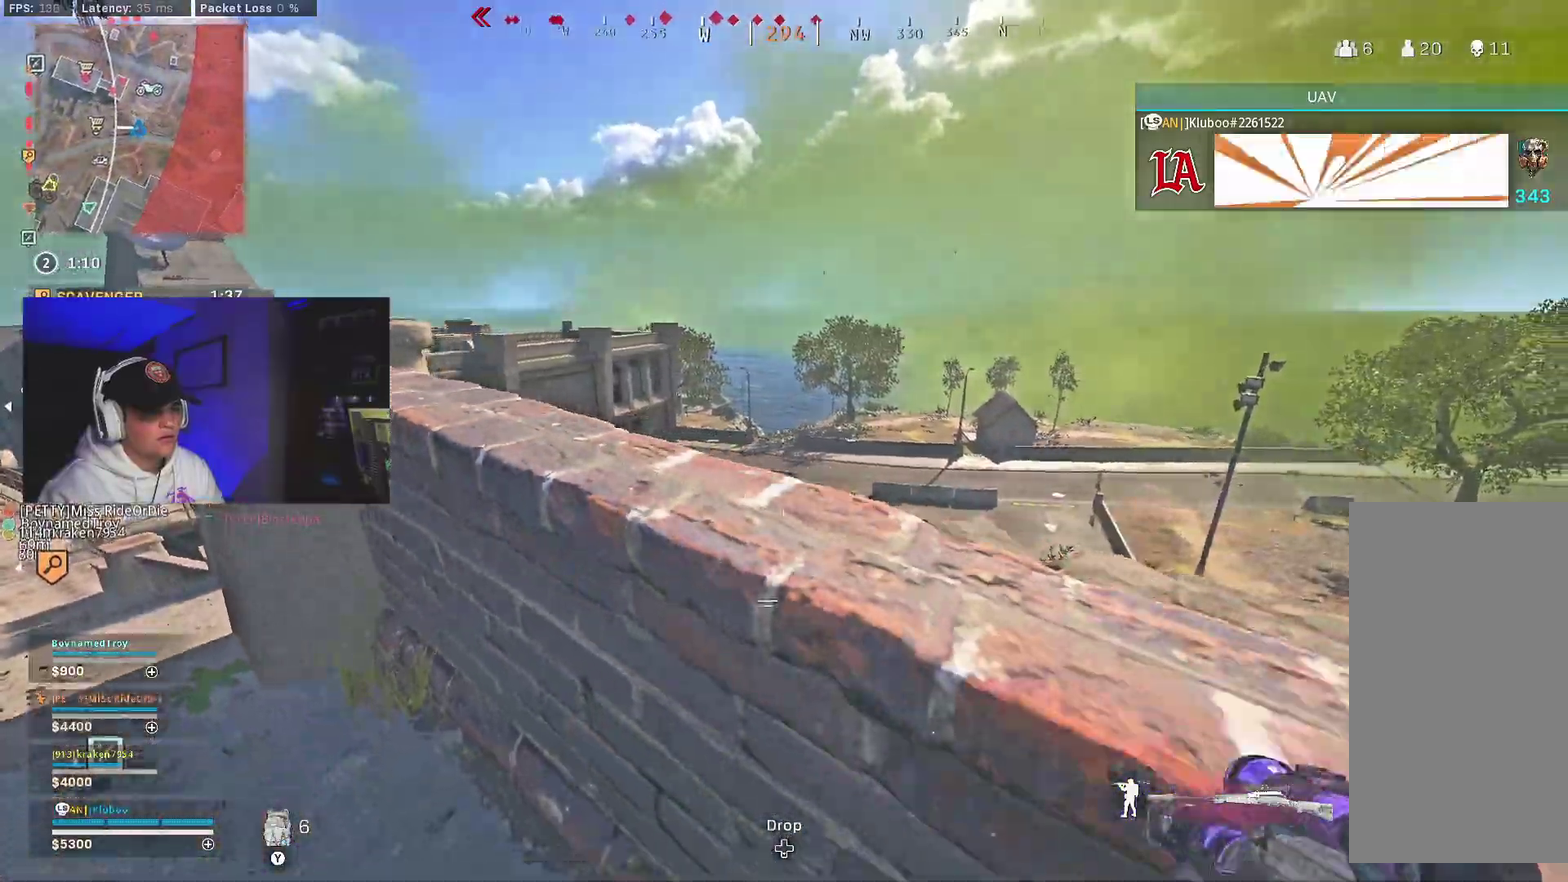
{"dt_ms": 600, "buttons": ["L2", "L3"], "left_stick": "down-right", "right_stick": "left"}
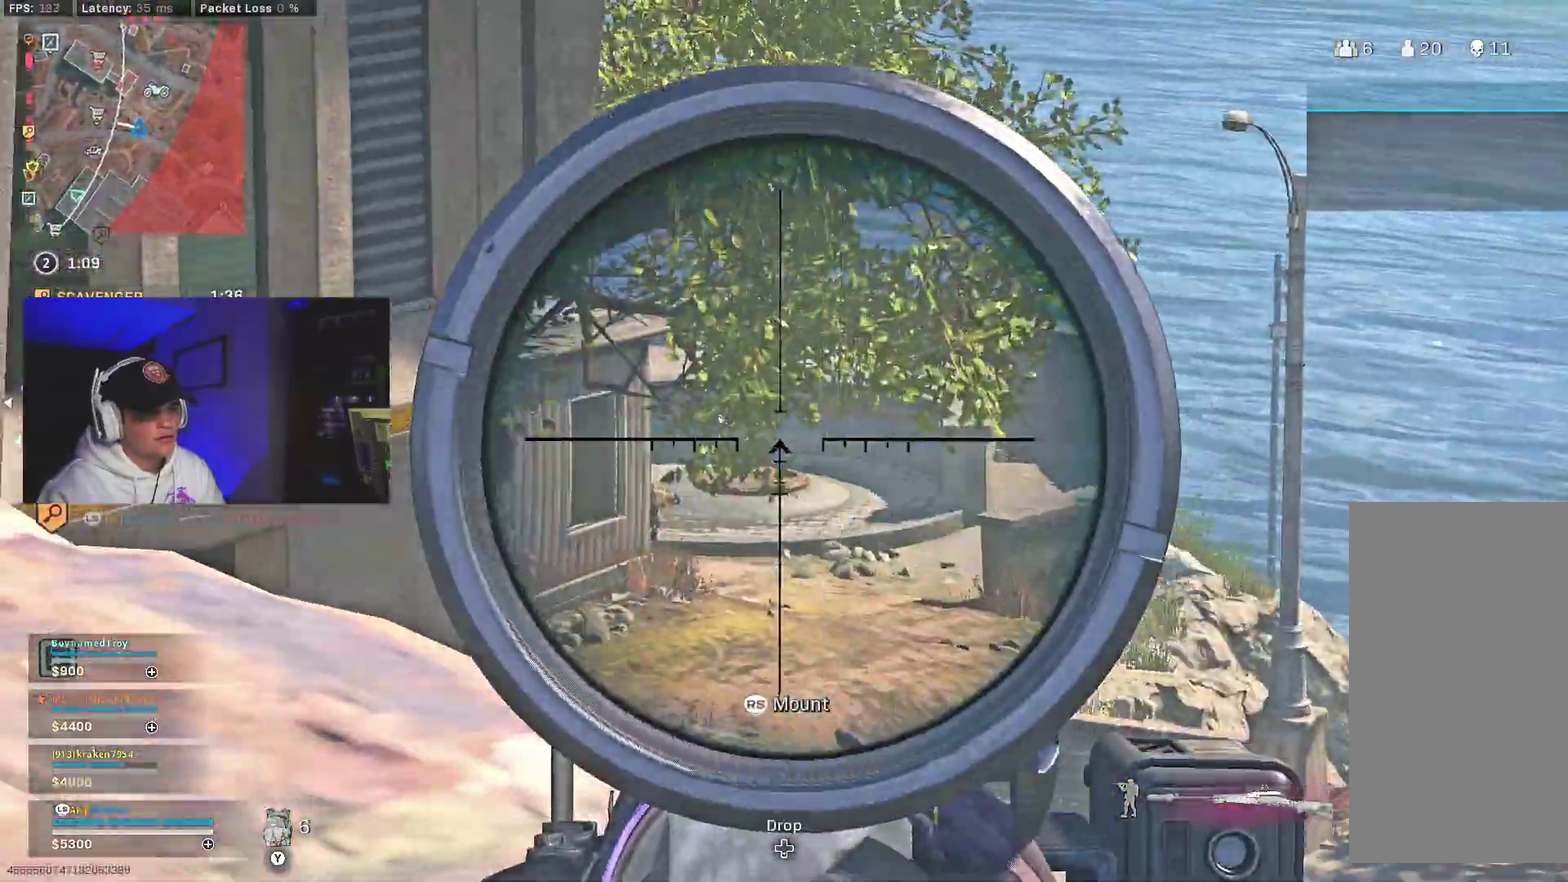
{"dt_ms": 400, "buttons": ["L2", "L3"], "left_stick": "down-right", "right_stick": "center", "events": [[100, "right_stick", "center"]]}
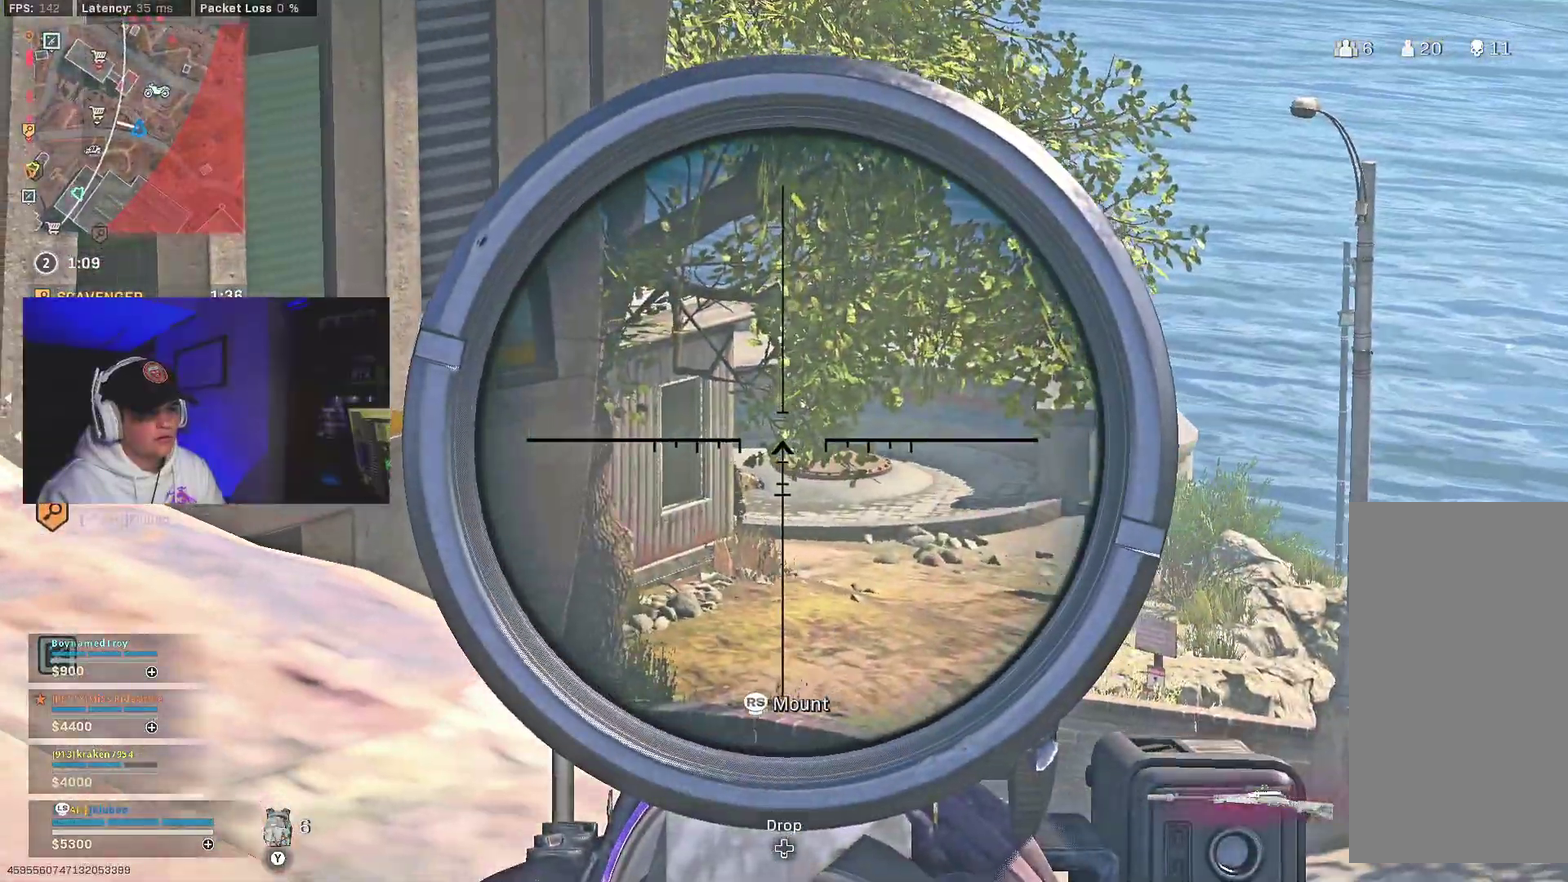
{"dt_ms": 700, "buttons": ["L2", "R2"], "left_stick": "down-right", "right_stick": "center"}